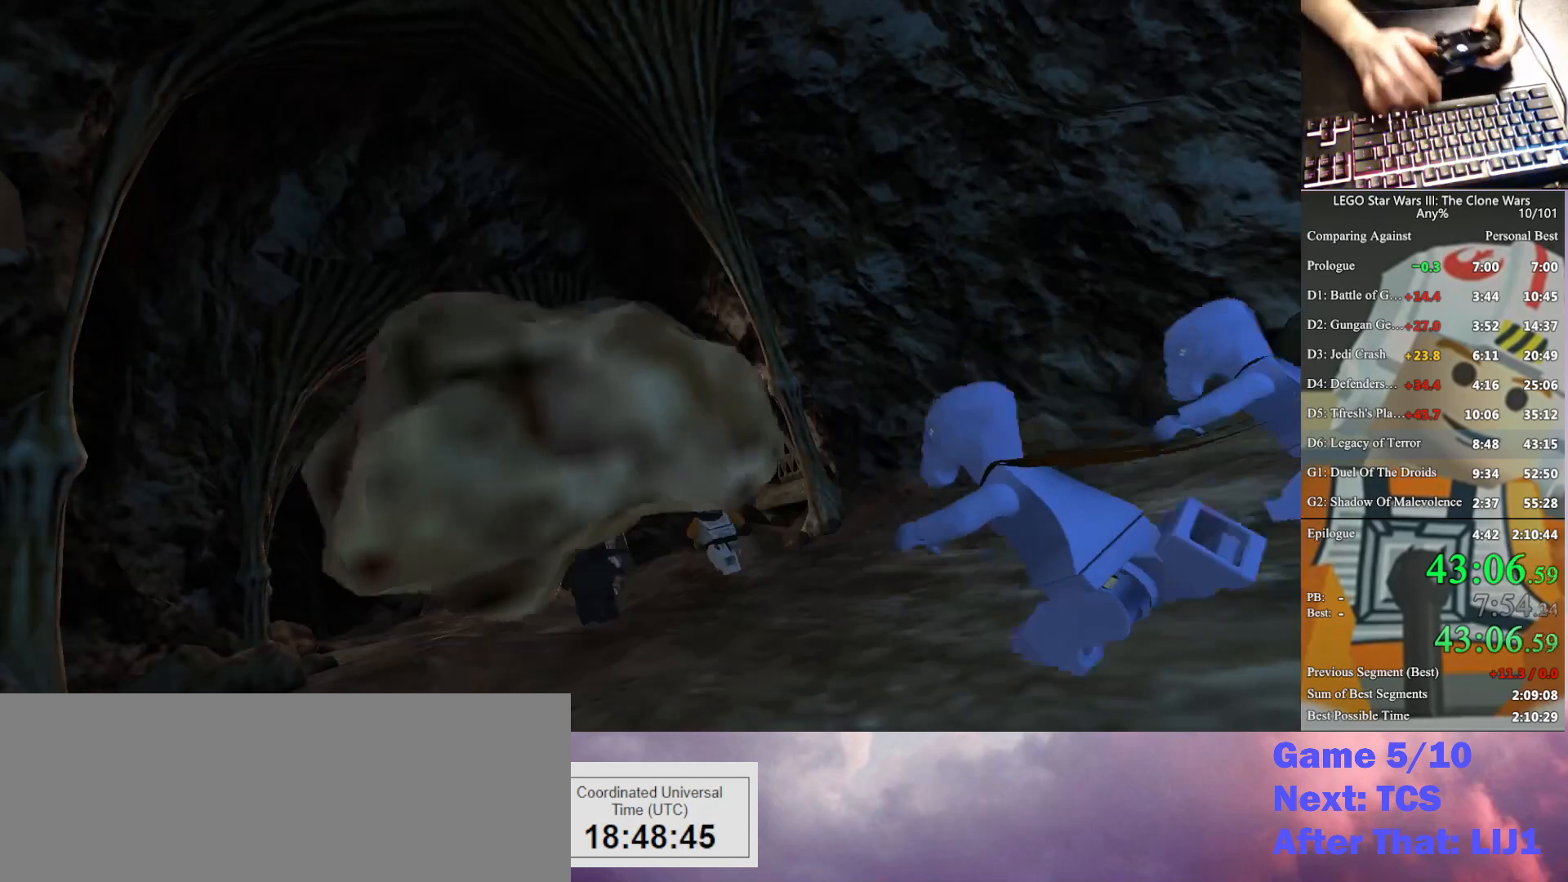
Gameplay with a controller (Xbox layout); each line is a JSON object with the inputs held at the frame after it. "button_events" lists button changes between this image and that frame as [ms after this image, input, new state], when the widget could be followed in between (sticks are given only as held states). This document gives stick clicks only as held states, not as events. Not read: keyboard_mouse.
{"buttons": [], "left_stick": "up", "right_stick": "center", "button_events": []}
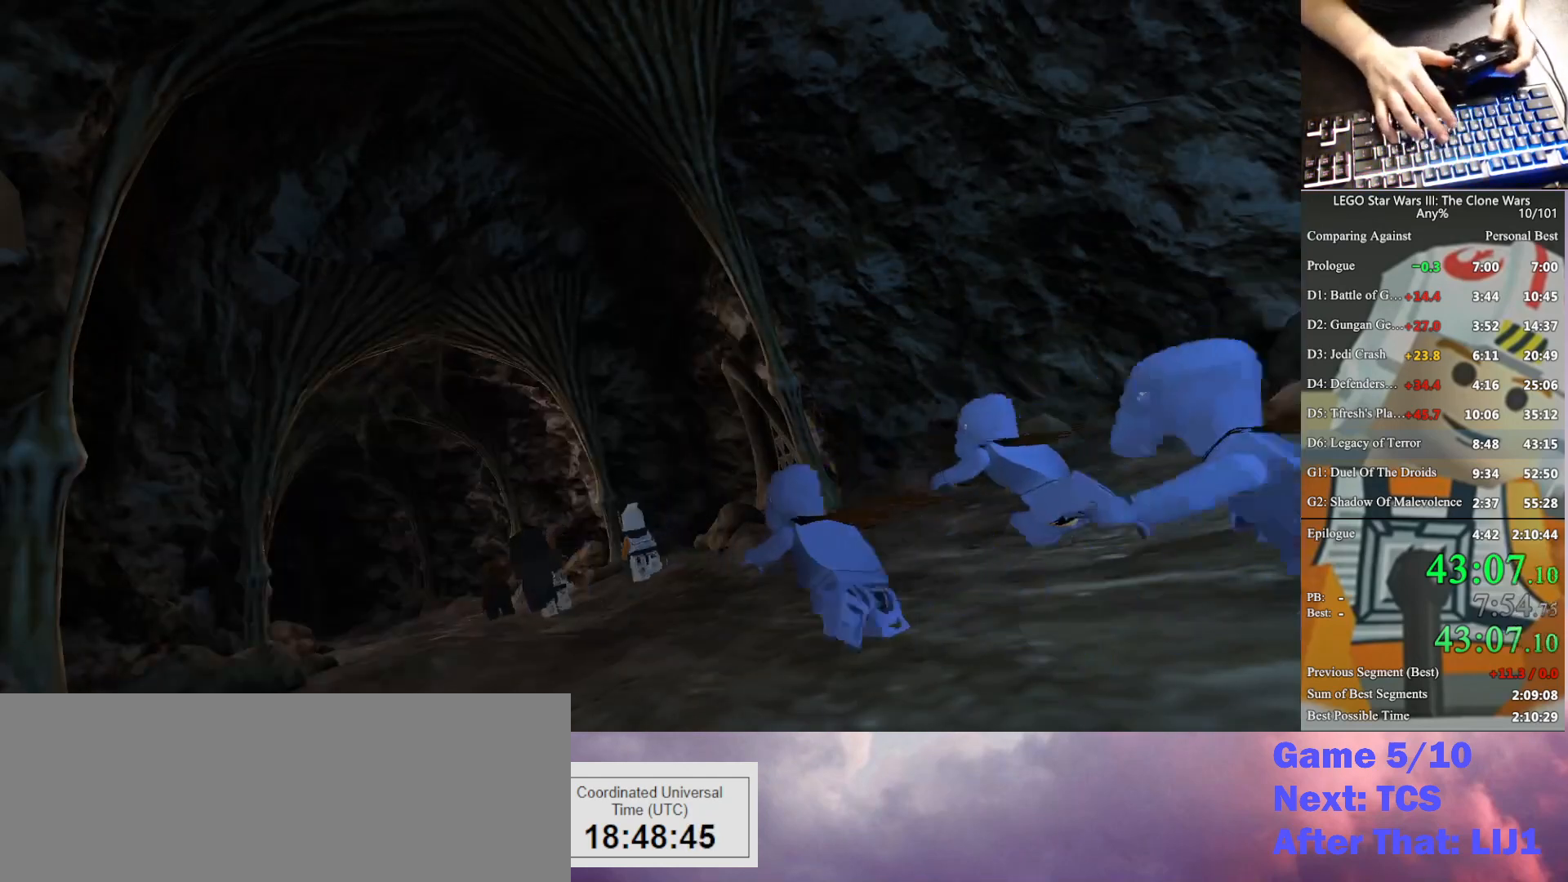
{"buttons": [], "left_stick": "up", "right_stick": "center", "button_events": []}
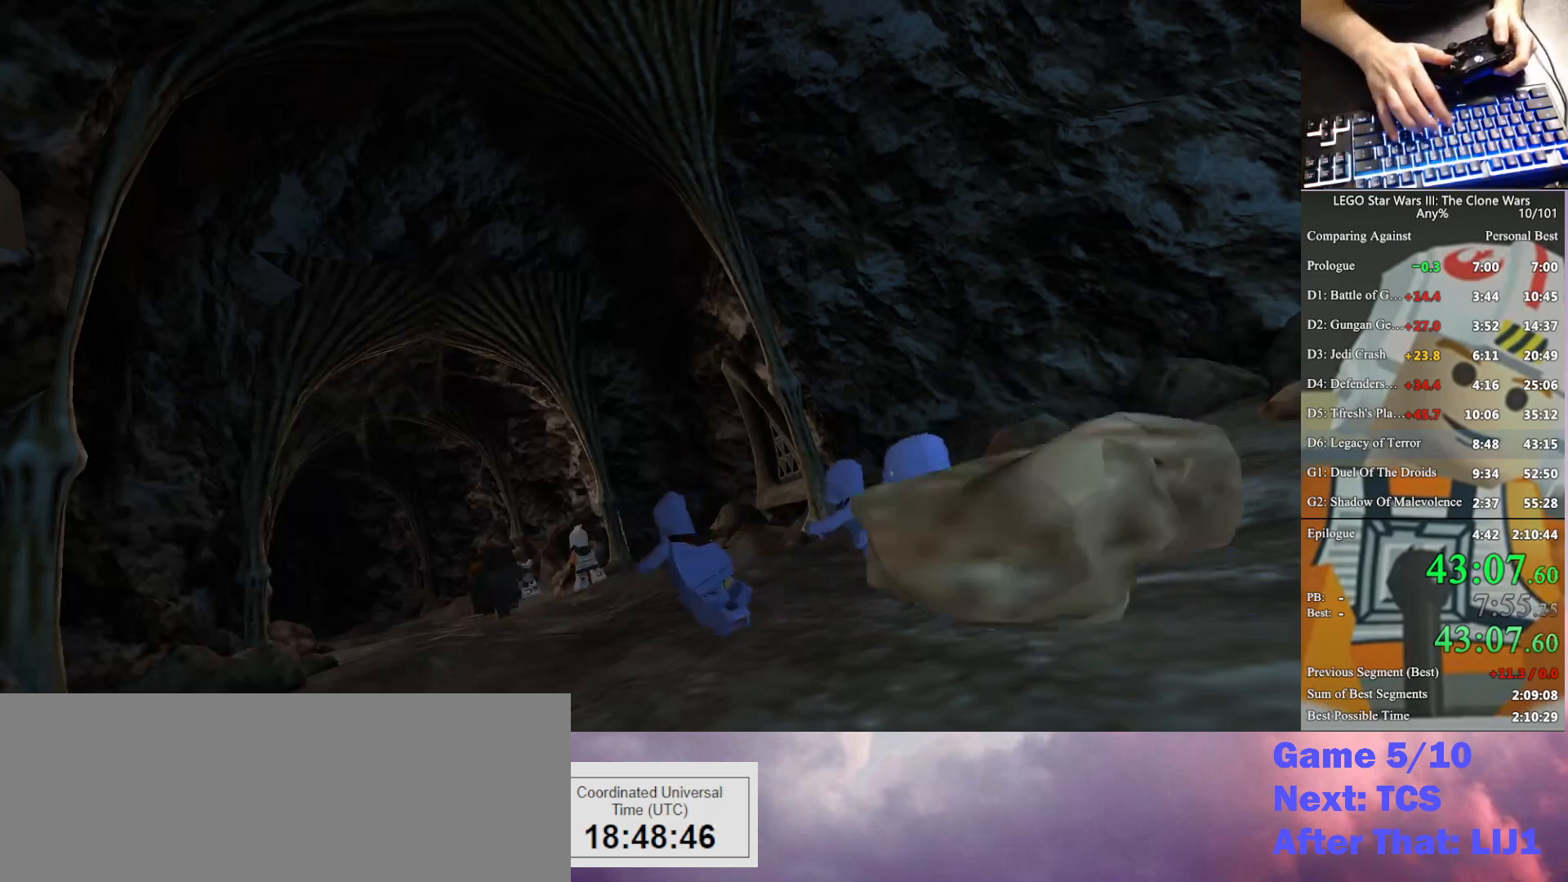
{"buttons": [], "left_stick": "down", "right_stick": "center", "button_events": []}
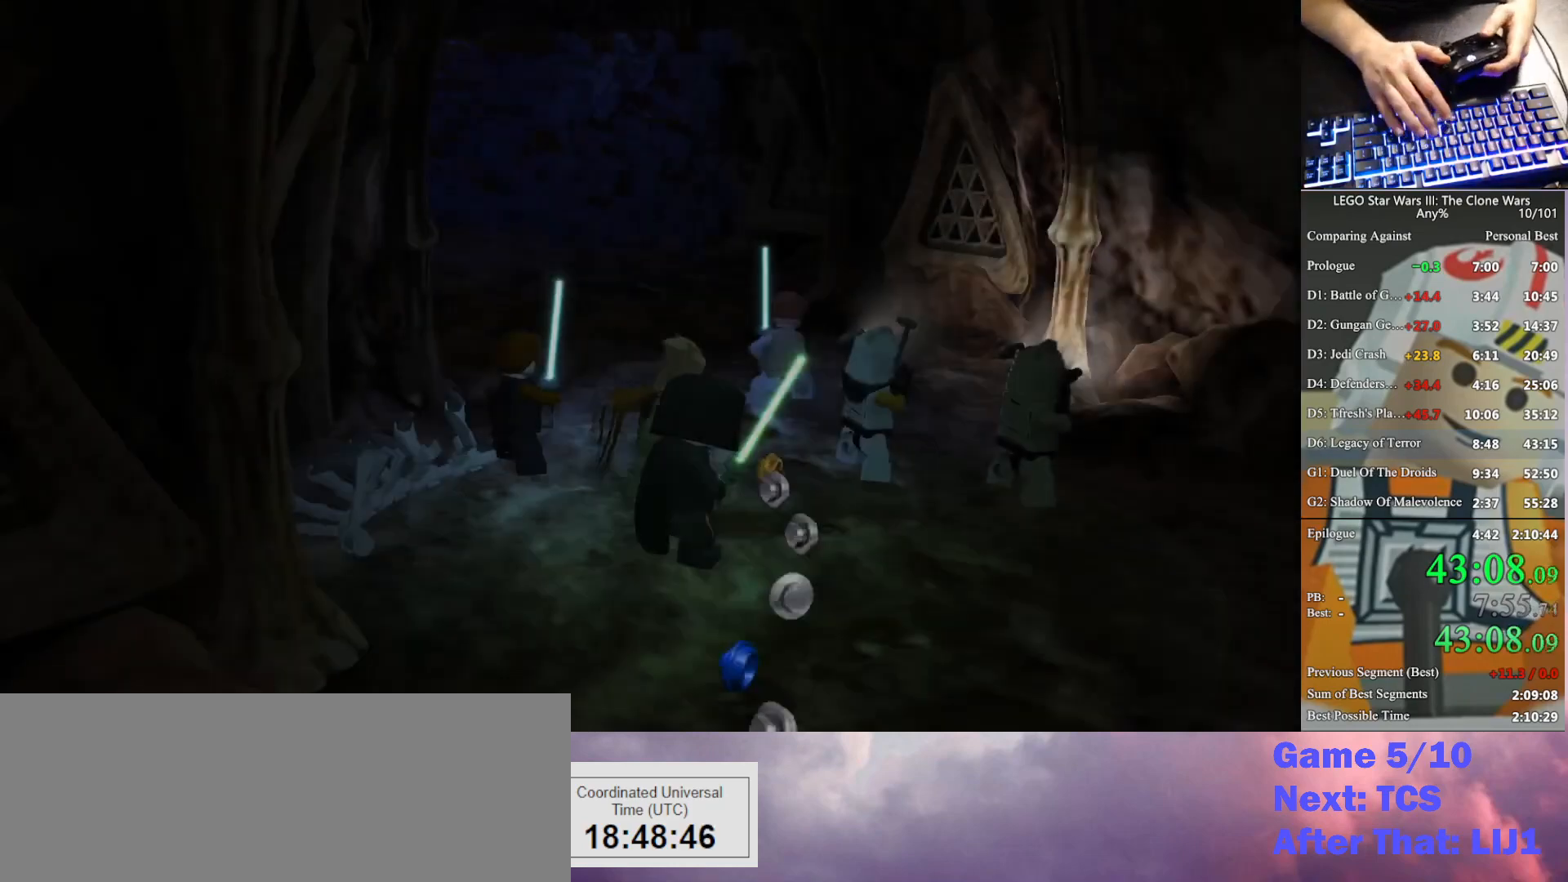
{"buttons": [], "left_stick": "down", "right_stick": "center", "button_events": []}
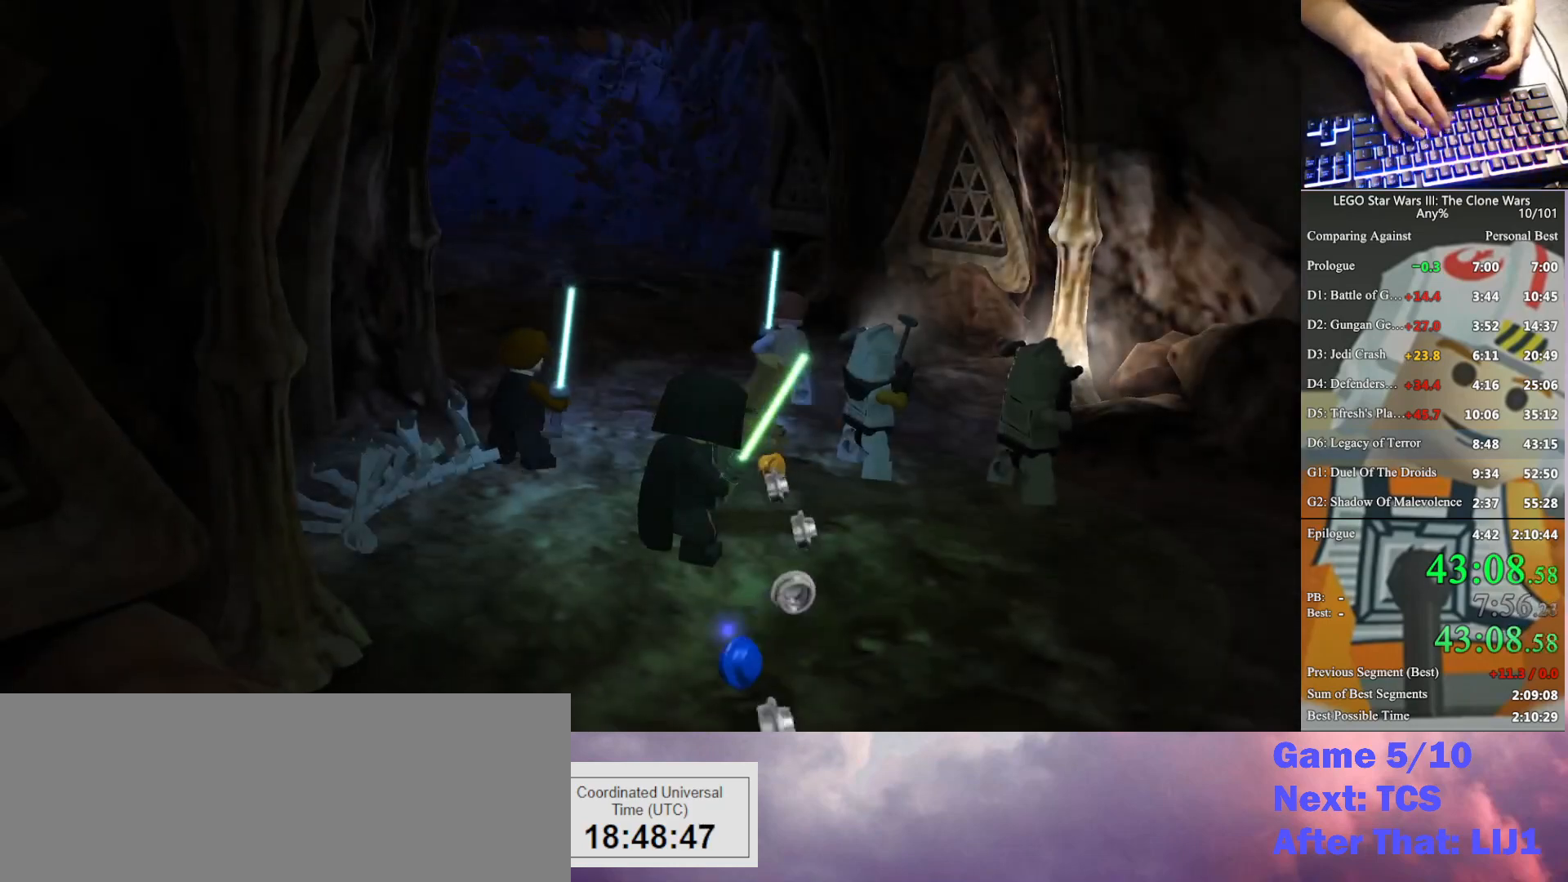
{"buttons": [], "left_stick": "down", "right_stick": "center", "button_events": [[167, "Y", "down"], [267, "Y", "up"]]}
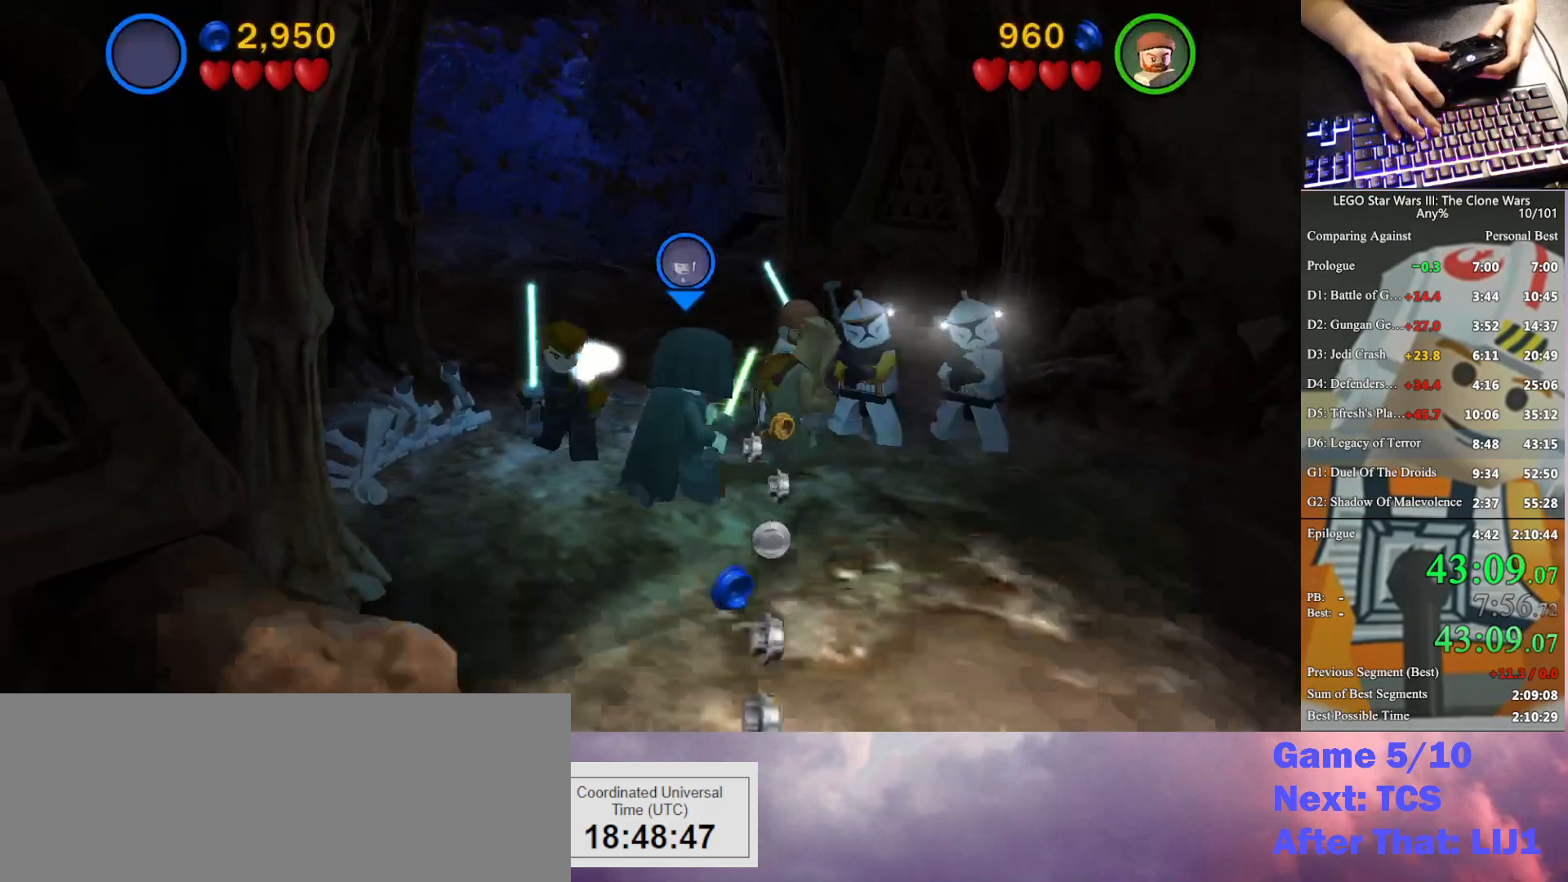
{"buttons": [], "left_stick": "down", "right_stick": "center", "button_events": [[67, "A", "down"], [233, "A", "up"]]}
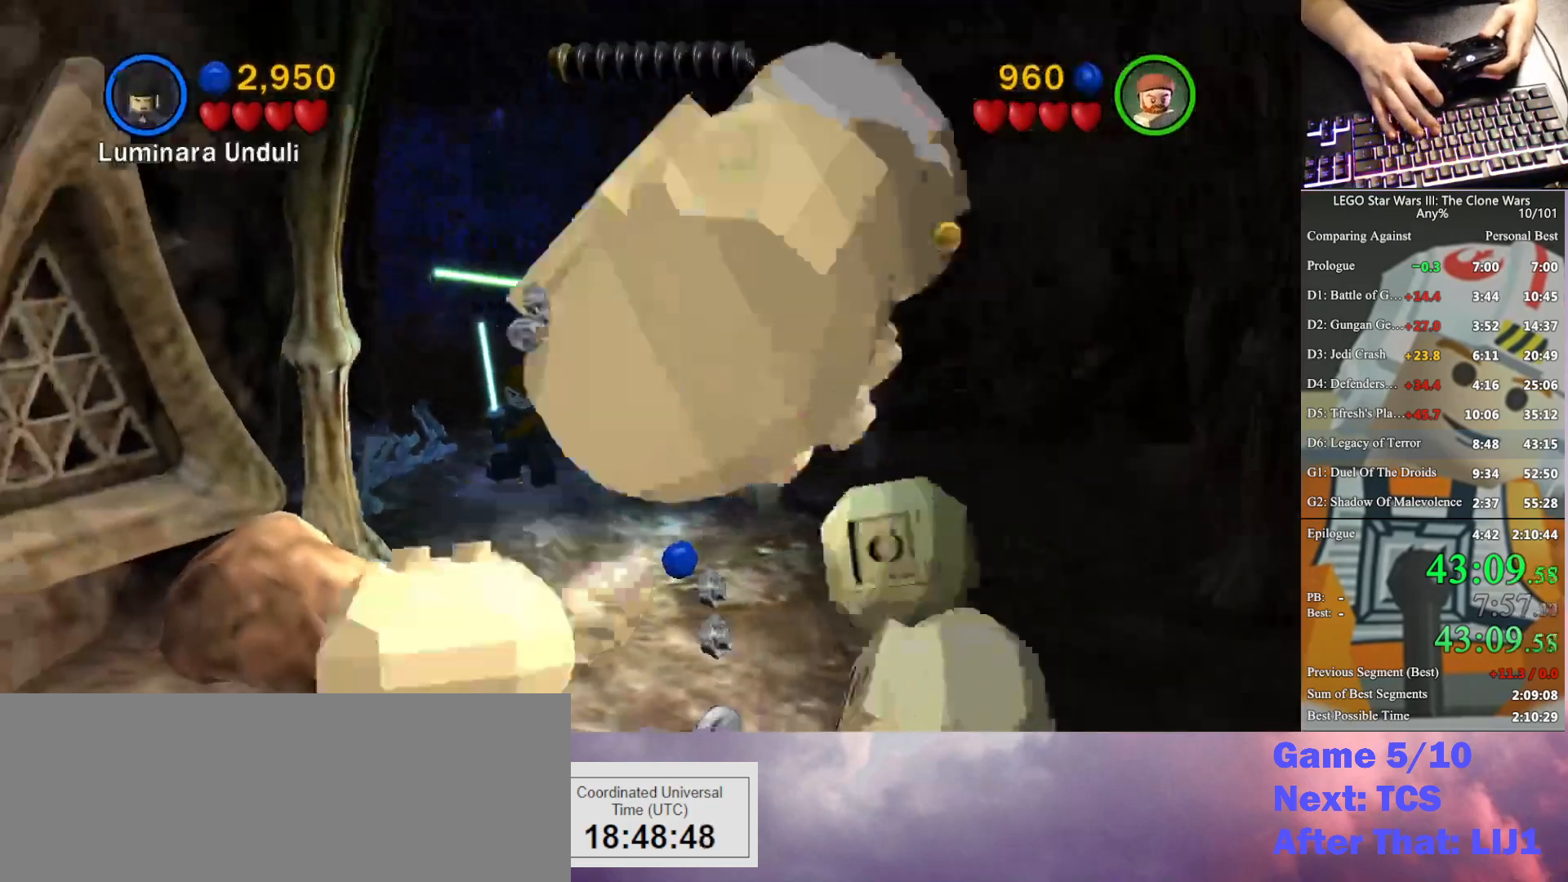
{"buttons": [], "left_stick": "down", "right_stick": "center", "button_events": [[33, "A", "down"], [167, "A", "up"]]}
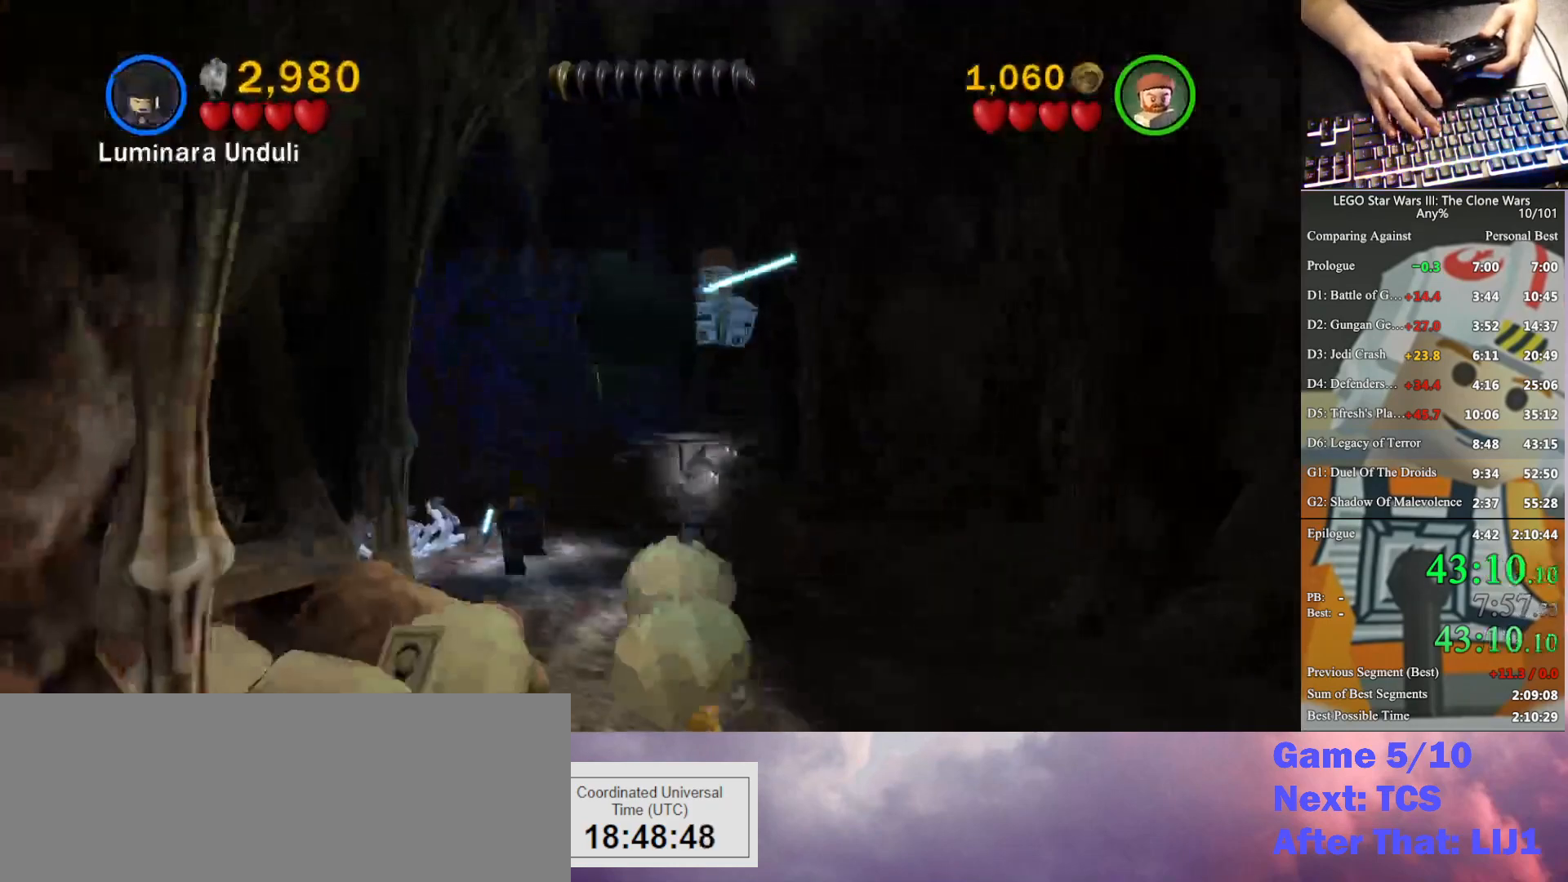
{"buttons": [], "left_stick": "down", "right_stick": "center", "button_events": [[333, "A", "down"], [500, "A", "up"]]}
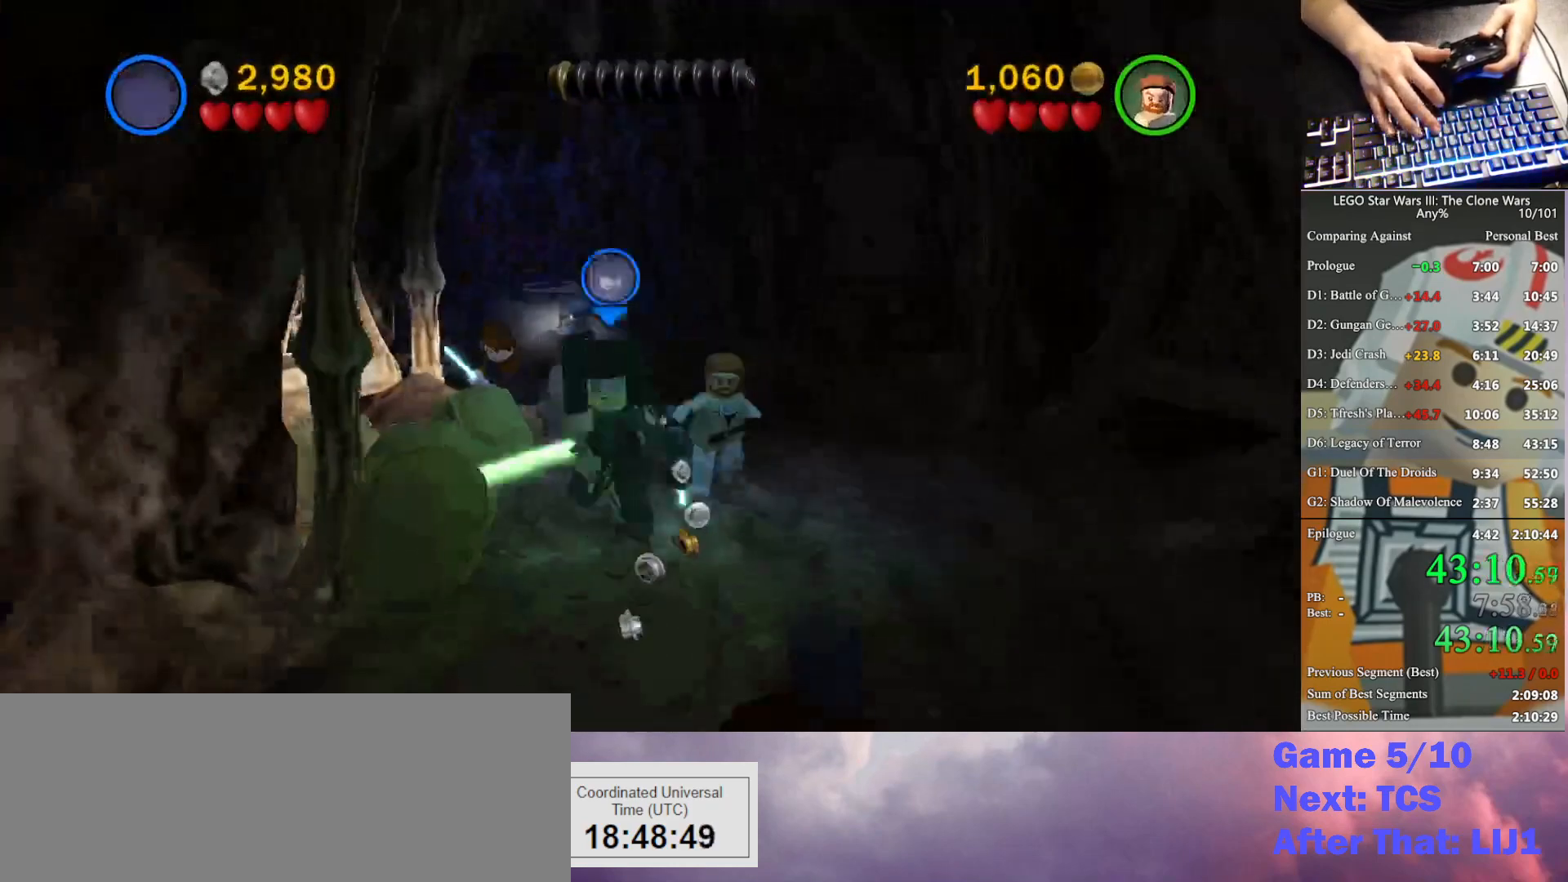
{"buttons": [], "left_stick": "down", "right_stick": "center", "button_events": [[333, "A", "down"], [467, "A", "up"]]}
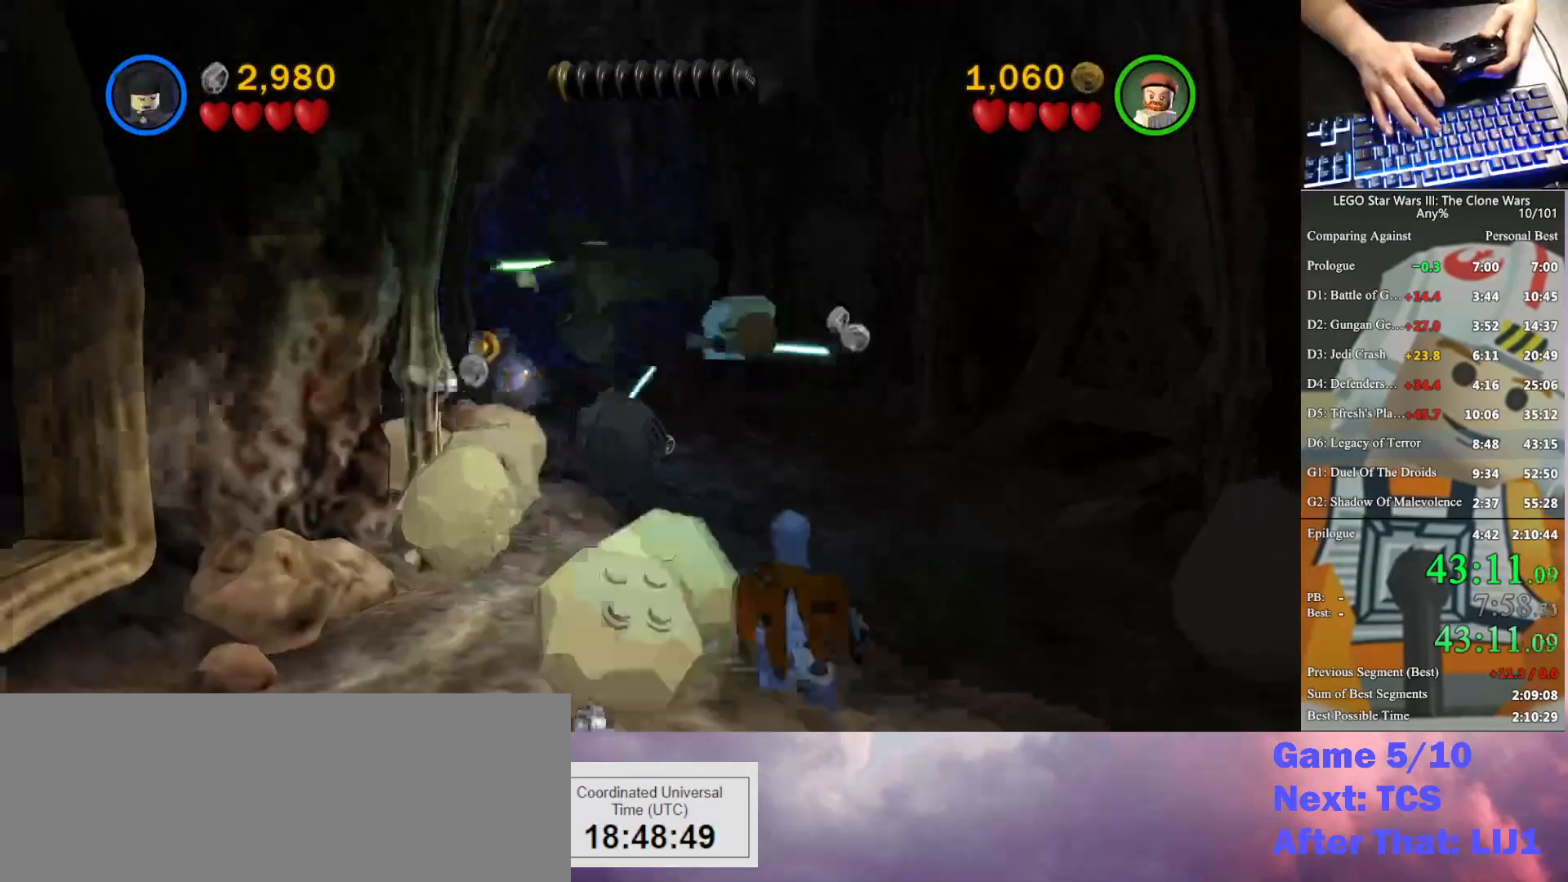
{"buttons": [], "left_stick": "down", "right_stick": "center", "button_events": []}
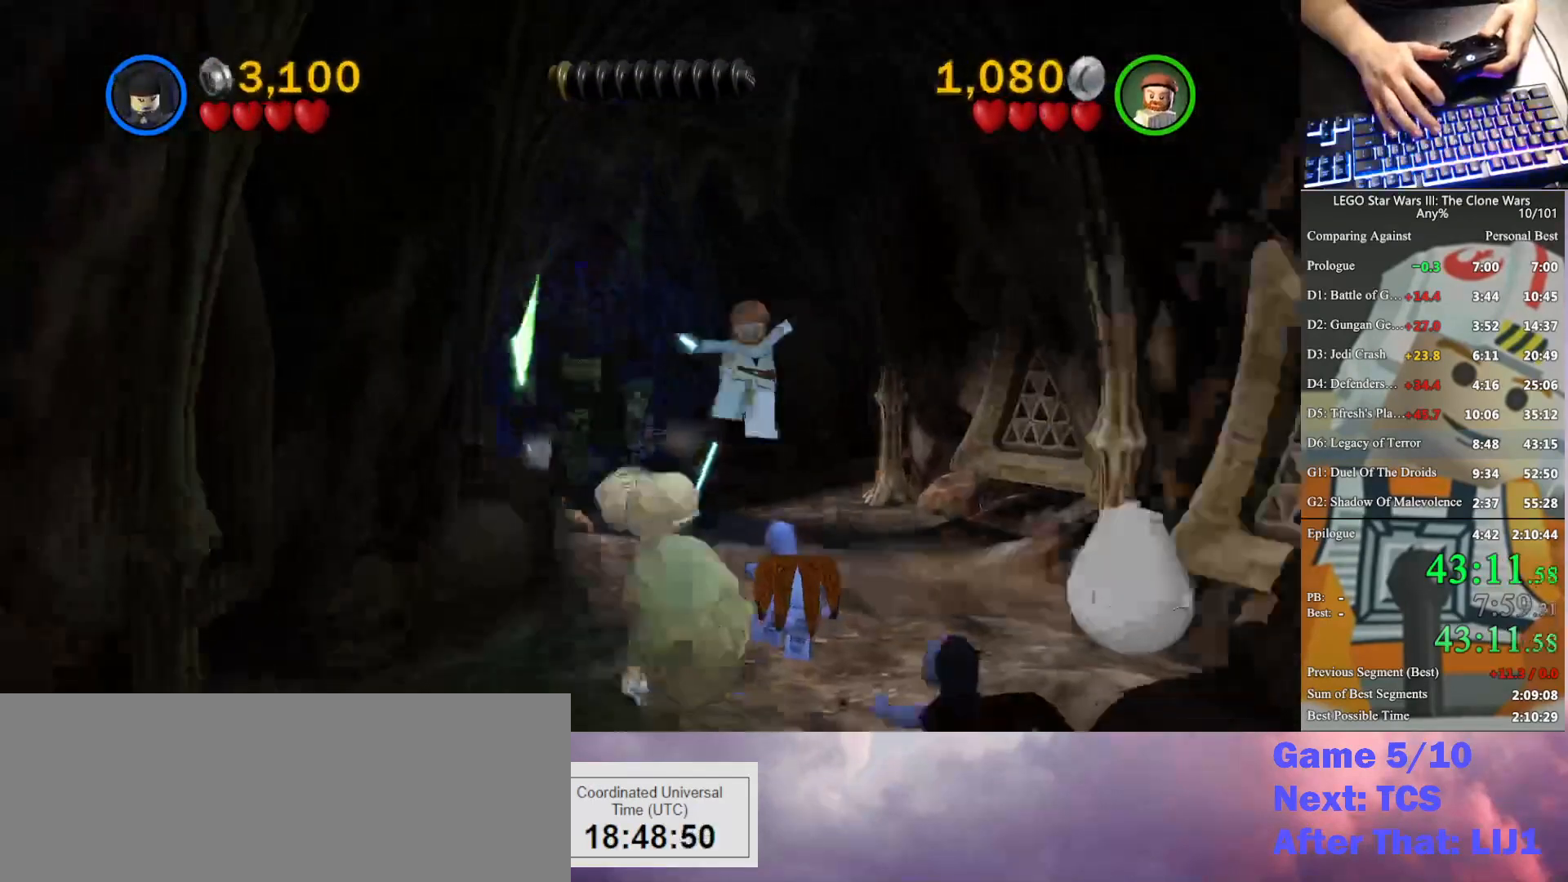
{"buttons": [], "left_stick": "down", "right_stick": "center", "button_events": [[133, "A", "down"], [267, "A", "up"]]}
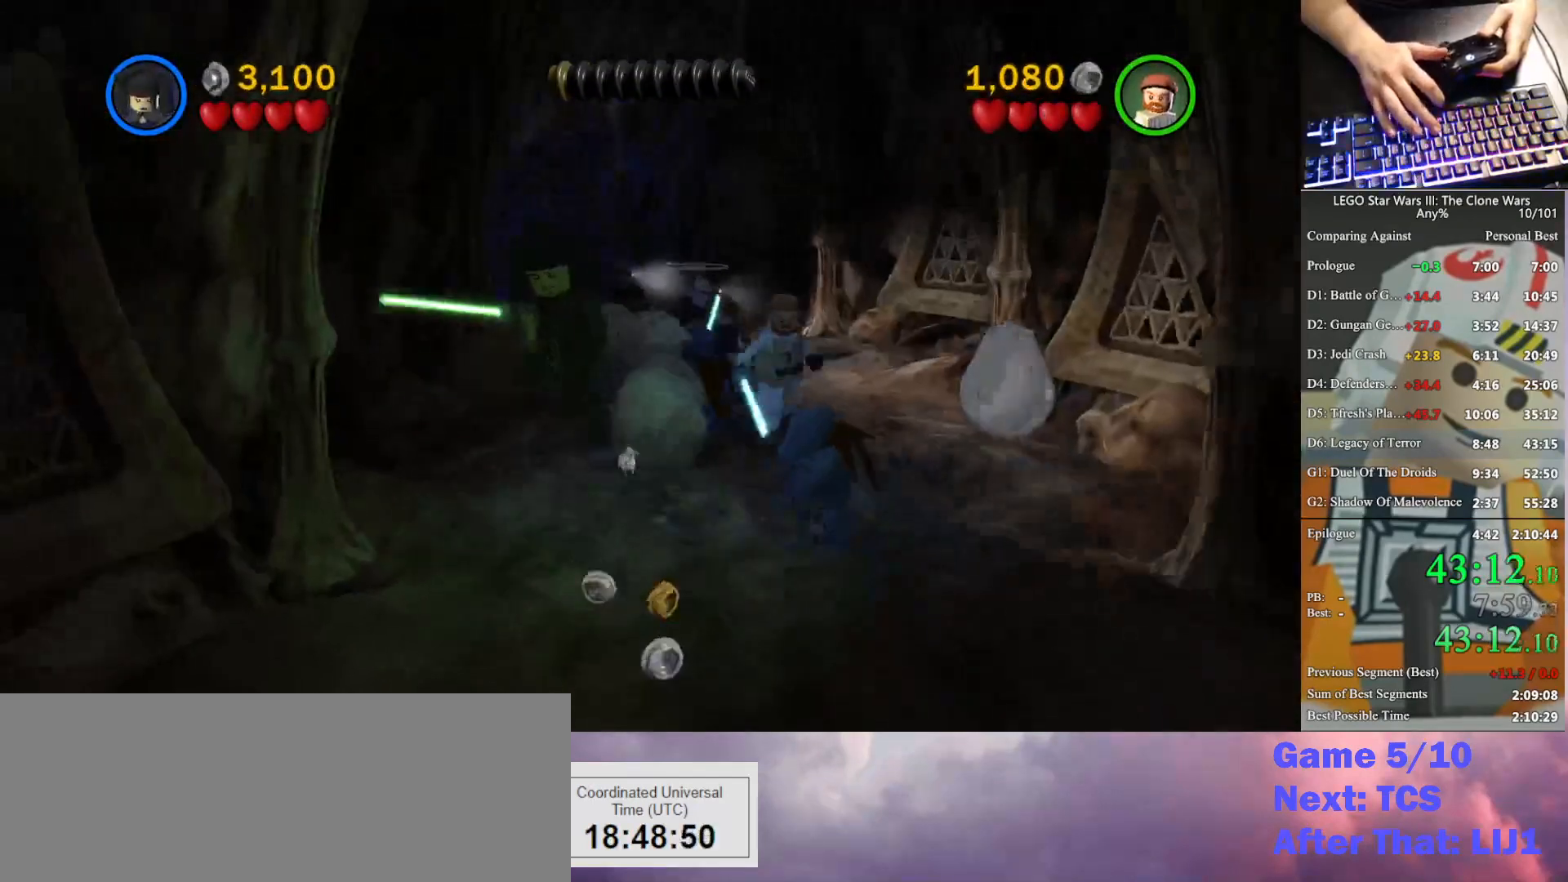
{"buttons": [], "left_stick": "down", "right_stick": "center", "button_events": [[167, "A", "down"], [300, "A", "up"]]}
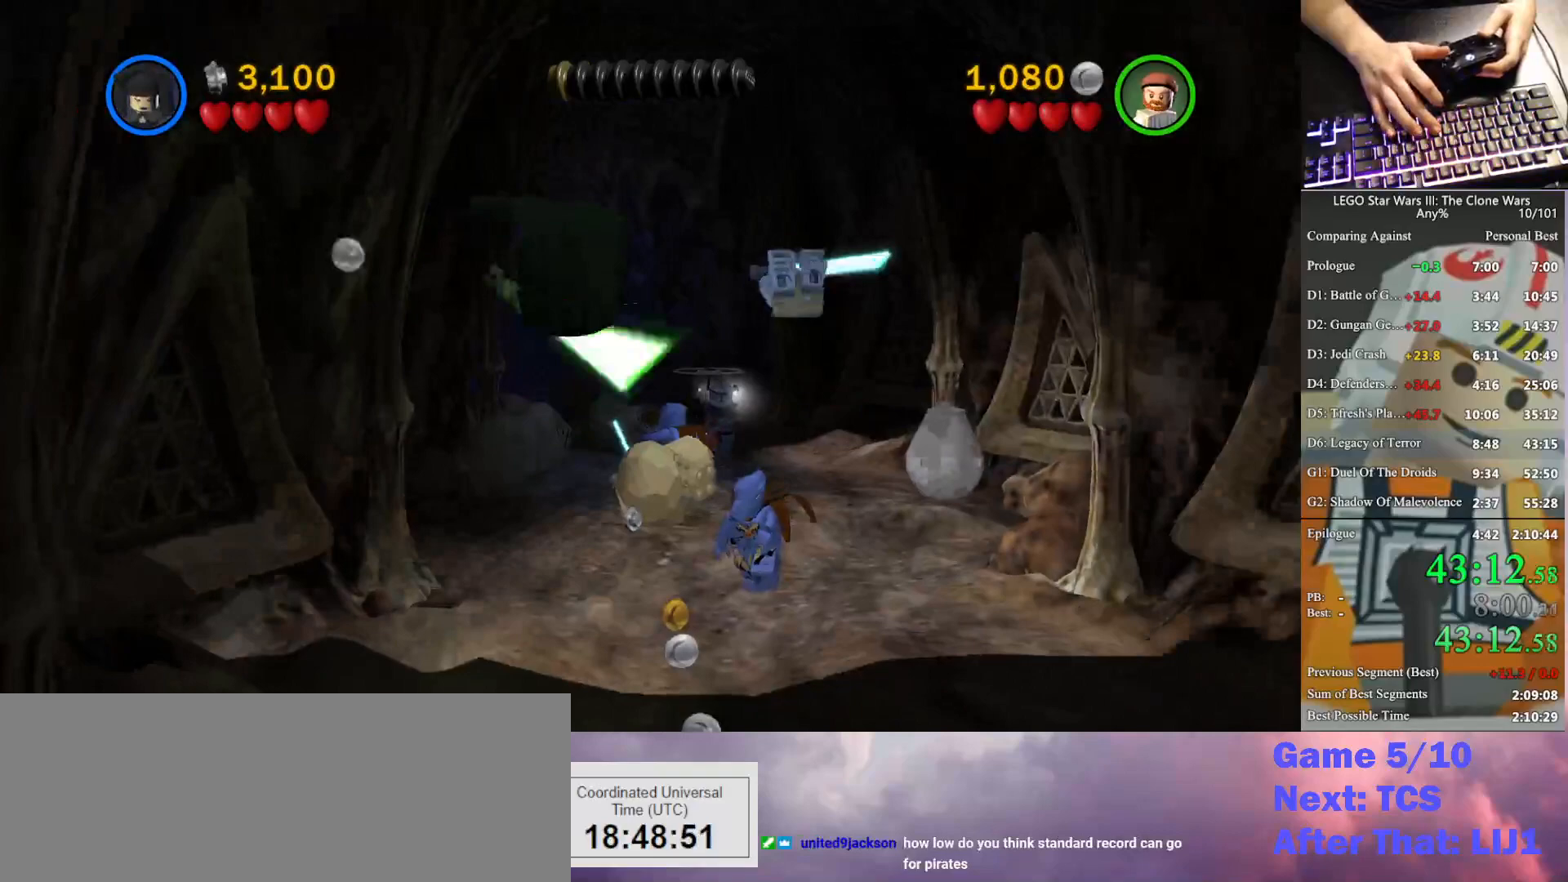
{"buttons": ["A"], "left_stick": "down", "right_stick": "center", "button_events": [[500, "A", "down"]]}
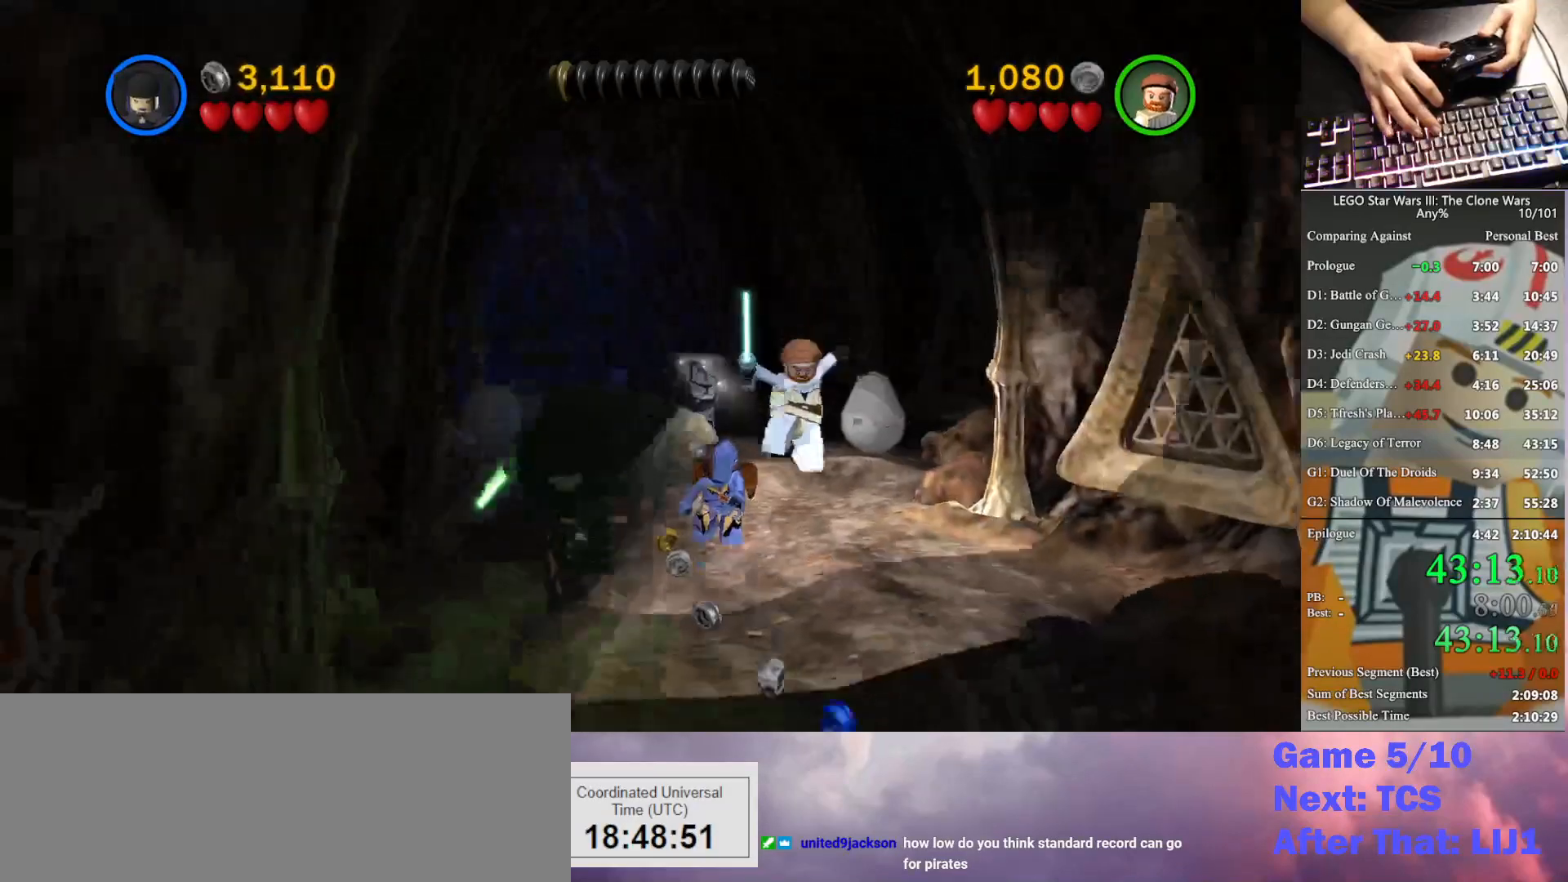
{"buttons": ["A"], "left_stick": "down", "right_stick": "center", "button_events": [[167, "A", "up"], [500, "A", "down"]]}
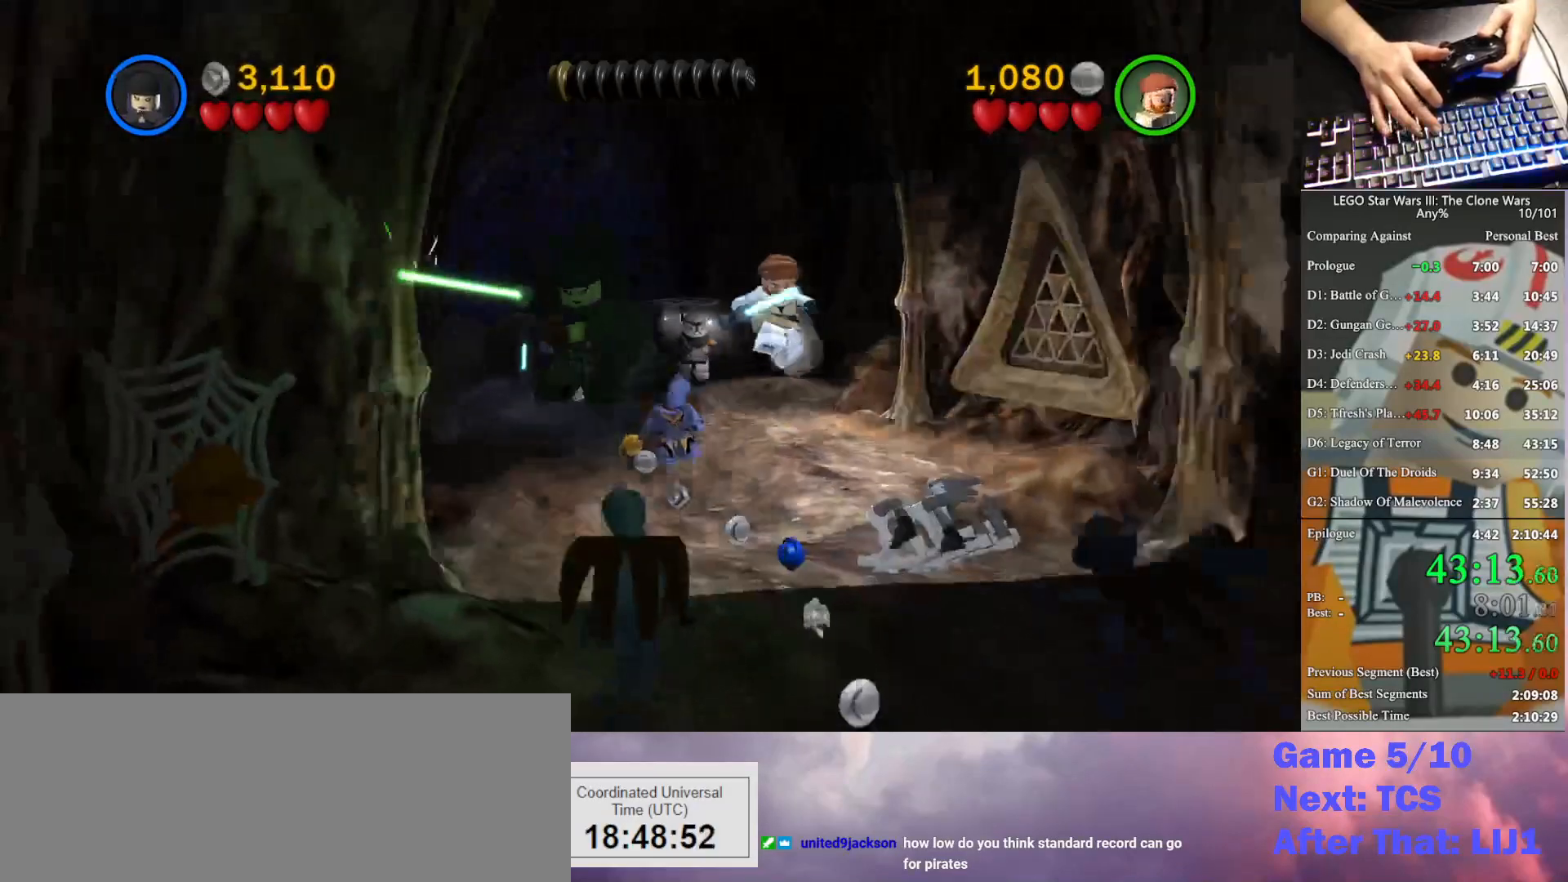
{"buttons": [], "left_stick": "down", "right_stick": "center", "button_events": [[167, "A", "up"]]}
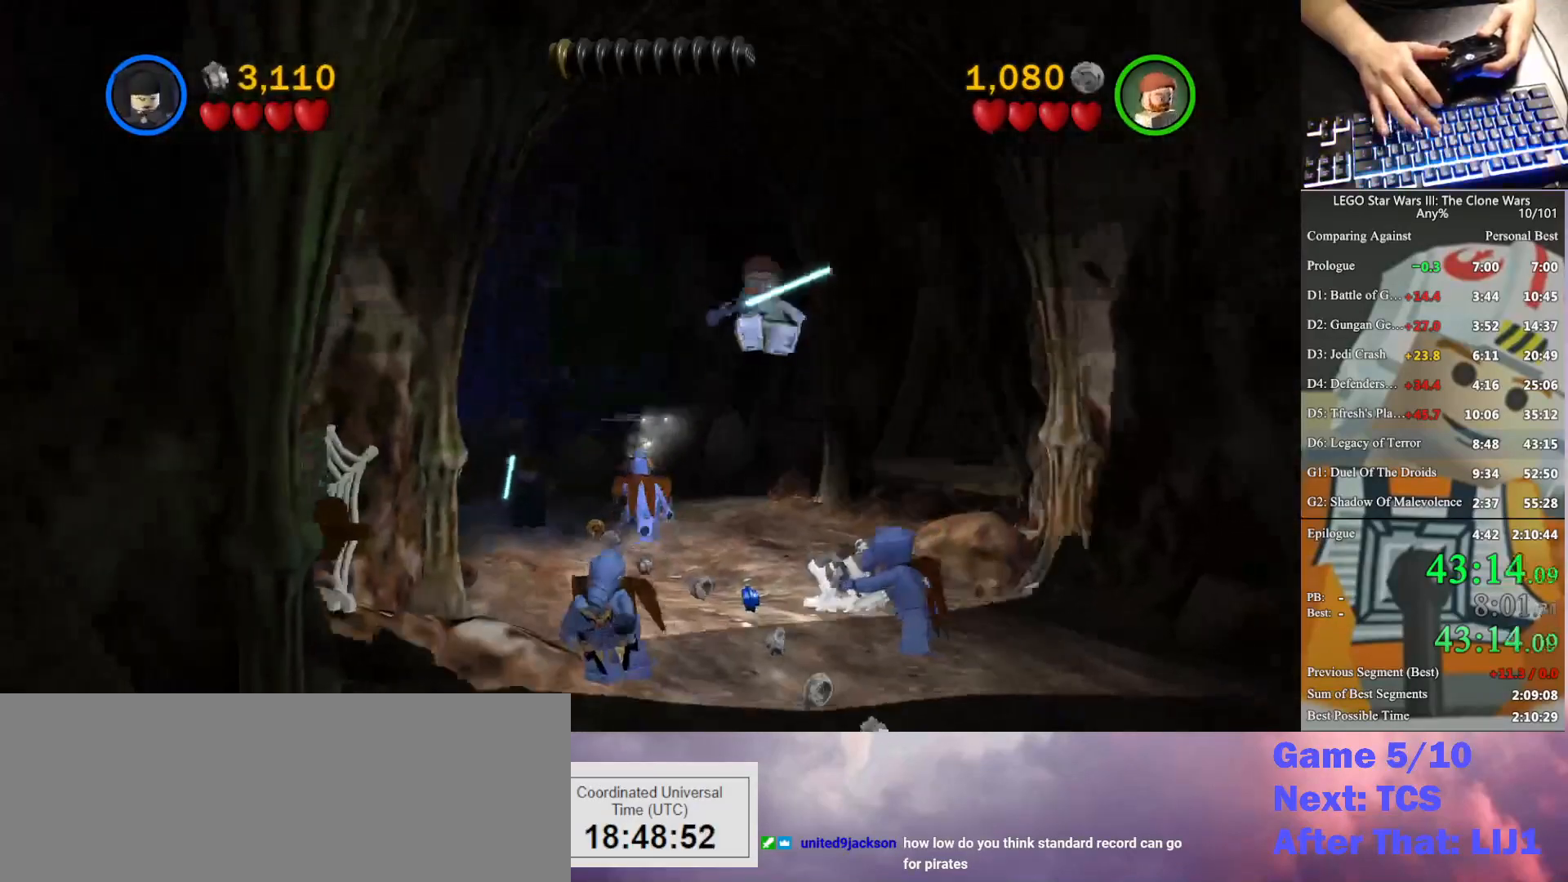
{"buttons": [], "left_stick": "down", "right_stick": "center", "button_events": [[333, "A", "down"], [500, "A", "up"]]}
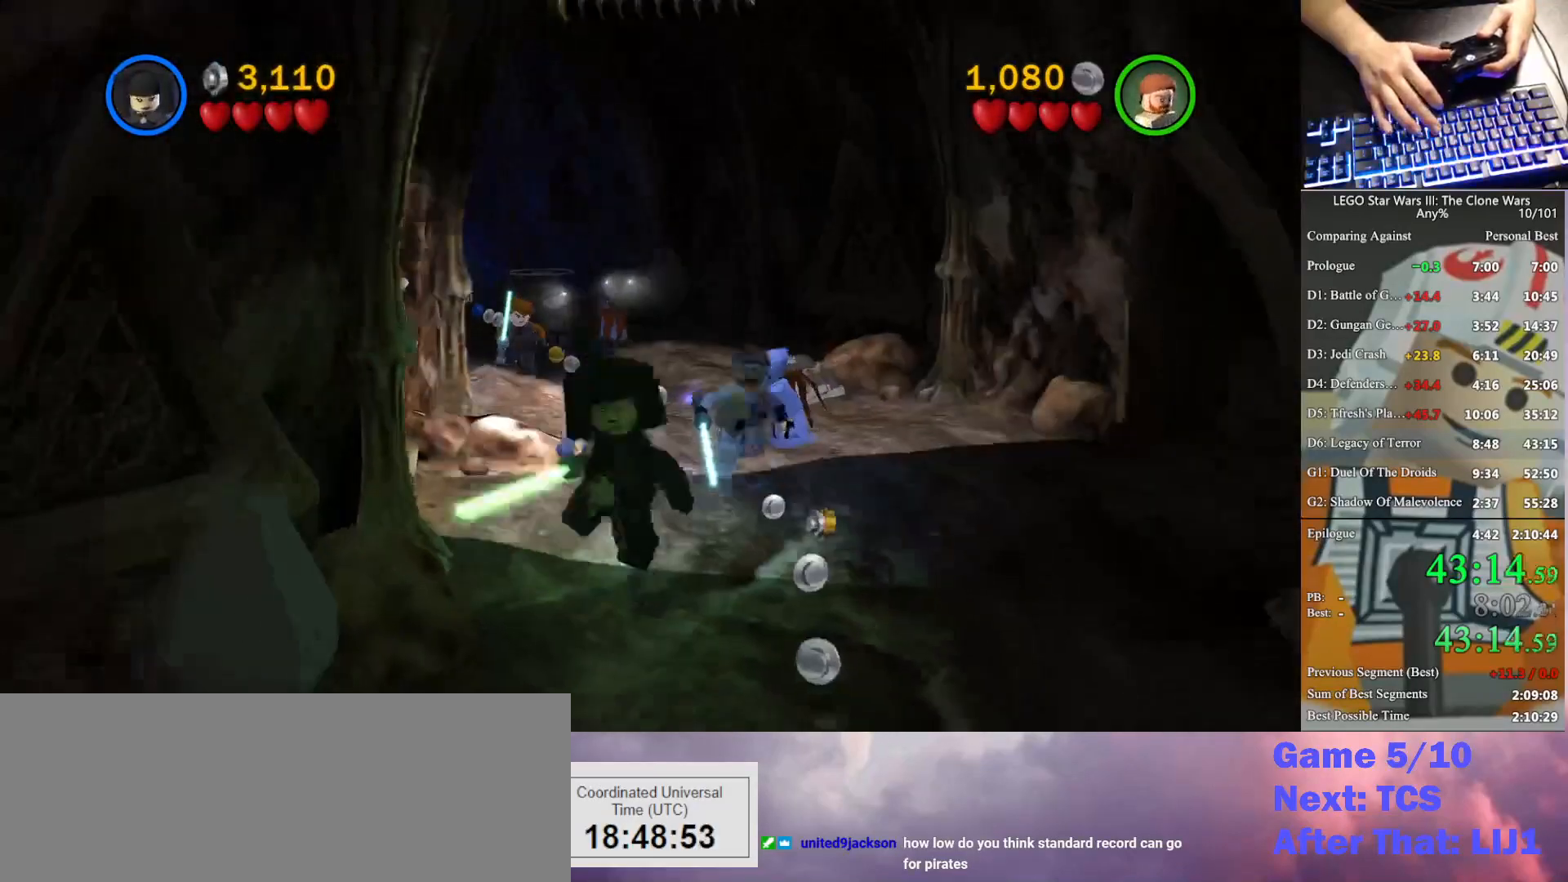
{"buttons": ["A"], "left_stick": "down", "right_stick": "center", "button_events": [[400, "A", "down"]]}
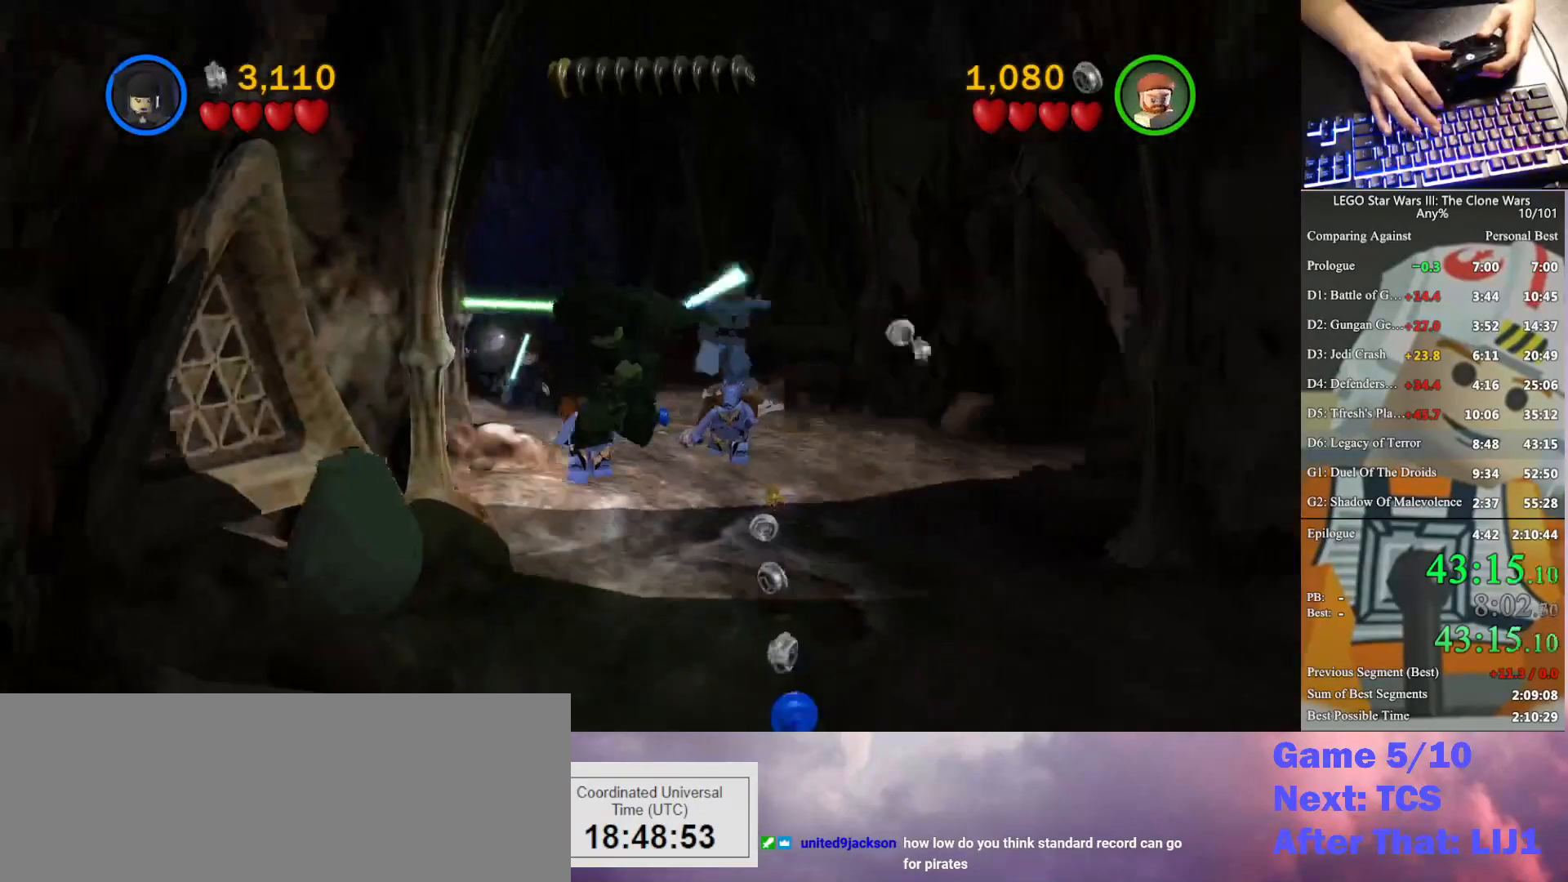
{"buttons": [], "left_stick": "down", "right_stick": "center", "button_events": [[67, "A", "up"]]}
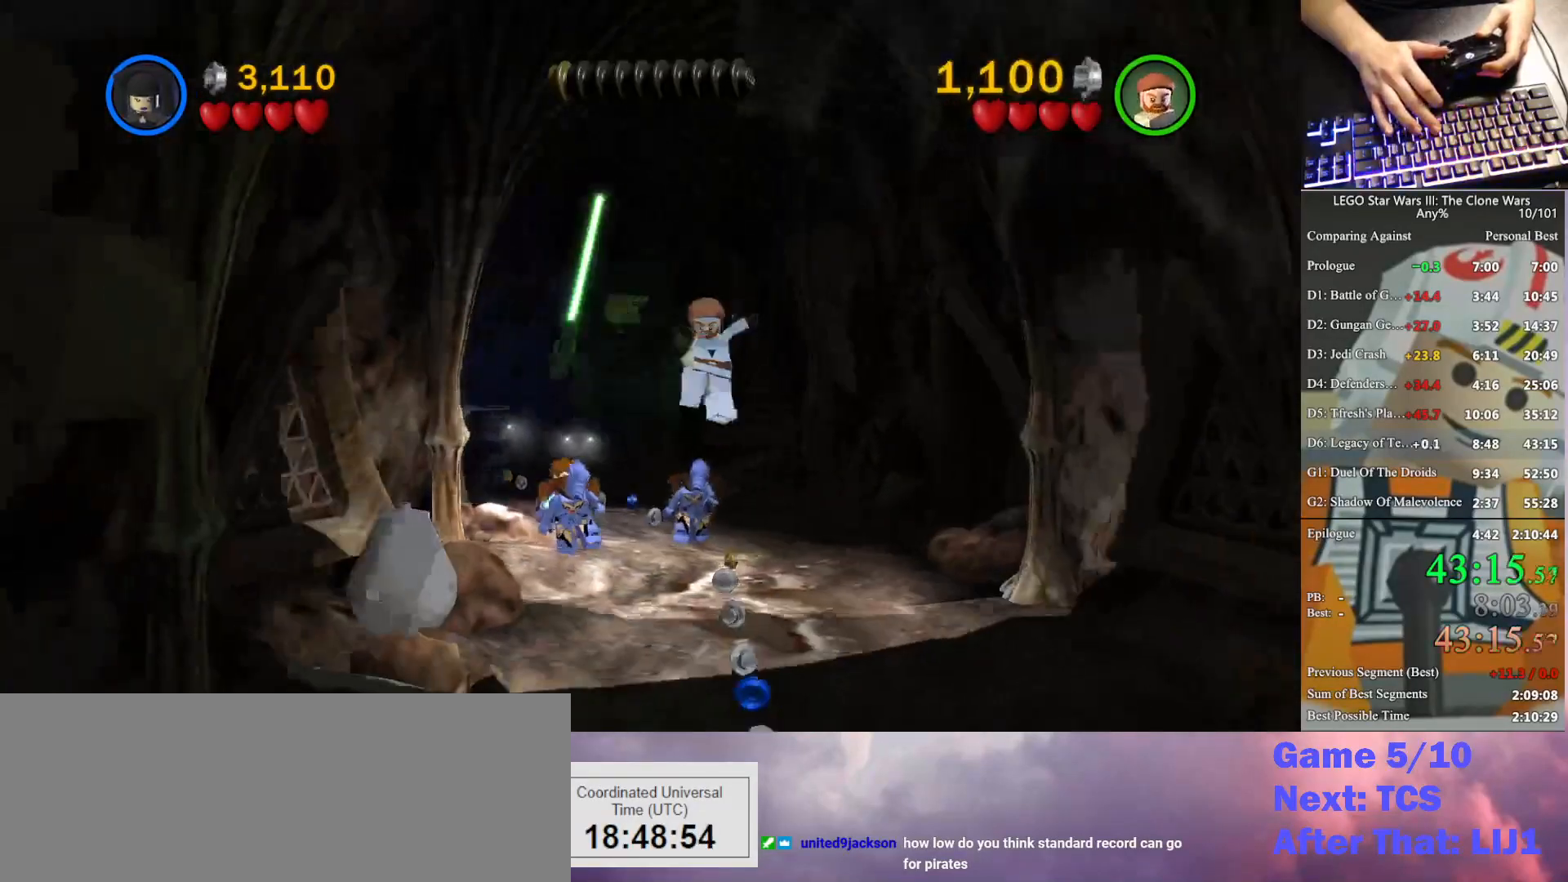
{"buttons": [], "left_stick": "down", "right_stick": "center", "button_events": [[233, "A", "down"], [433, "A", "up"]]}
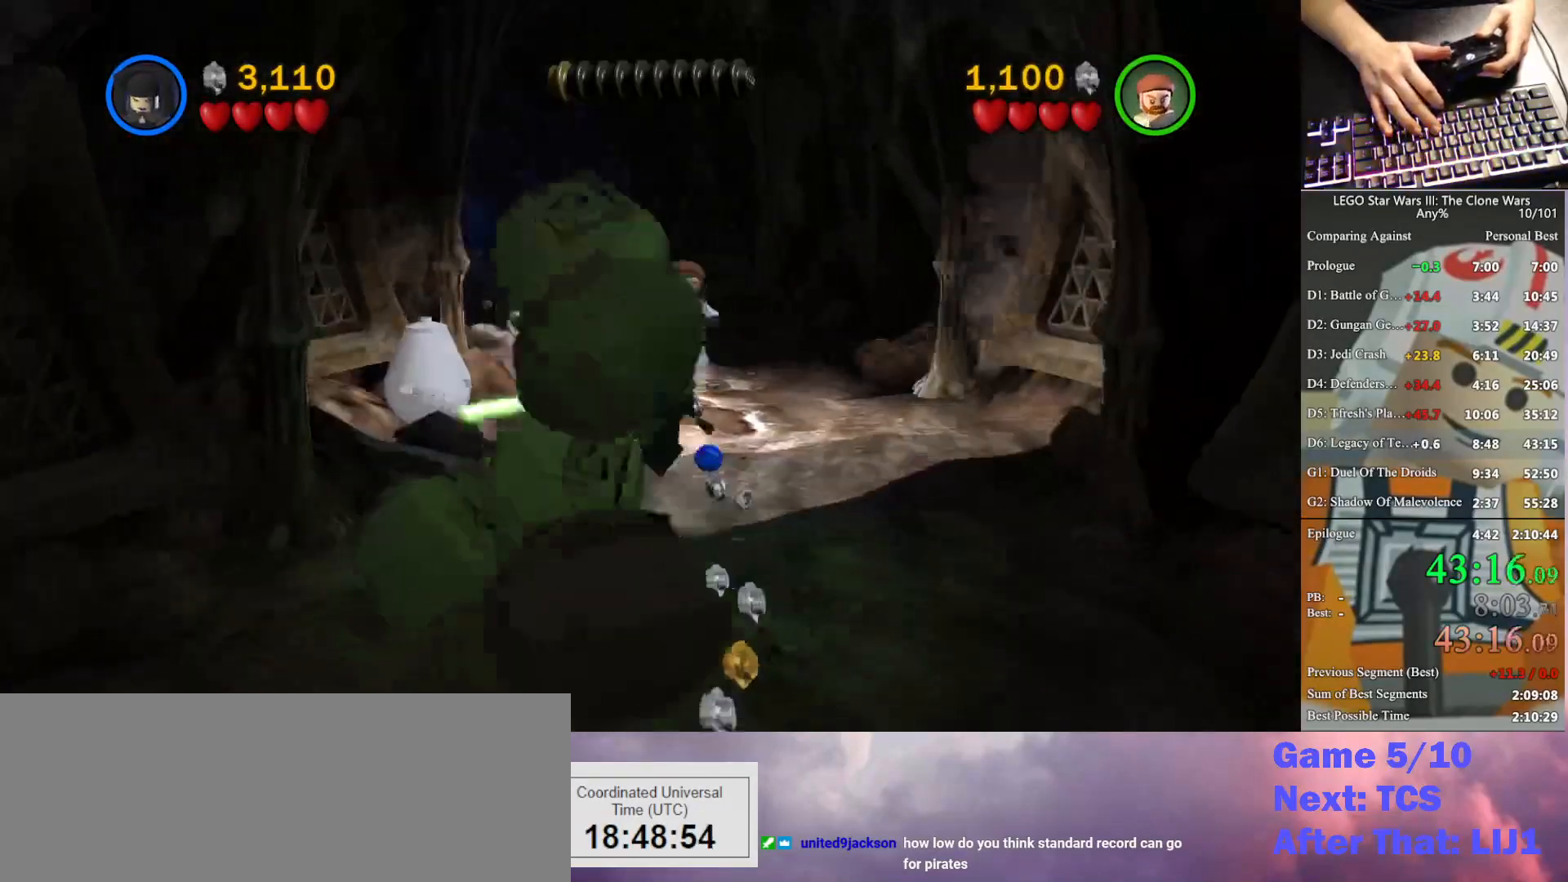
{"buttons": [], "left_stick": "down", "right_stick": "center", "button_events": [[233, "A", "down"], [400, "A", "up"]]}
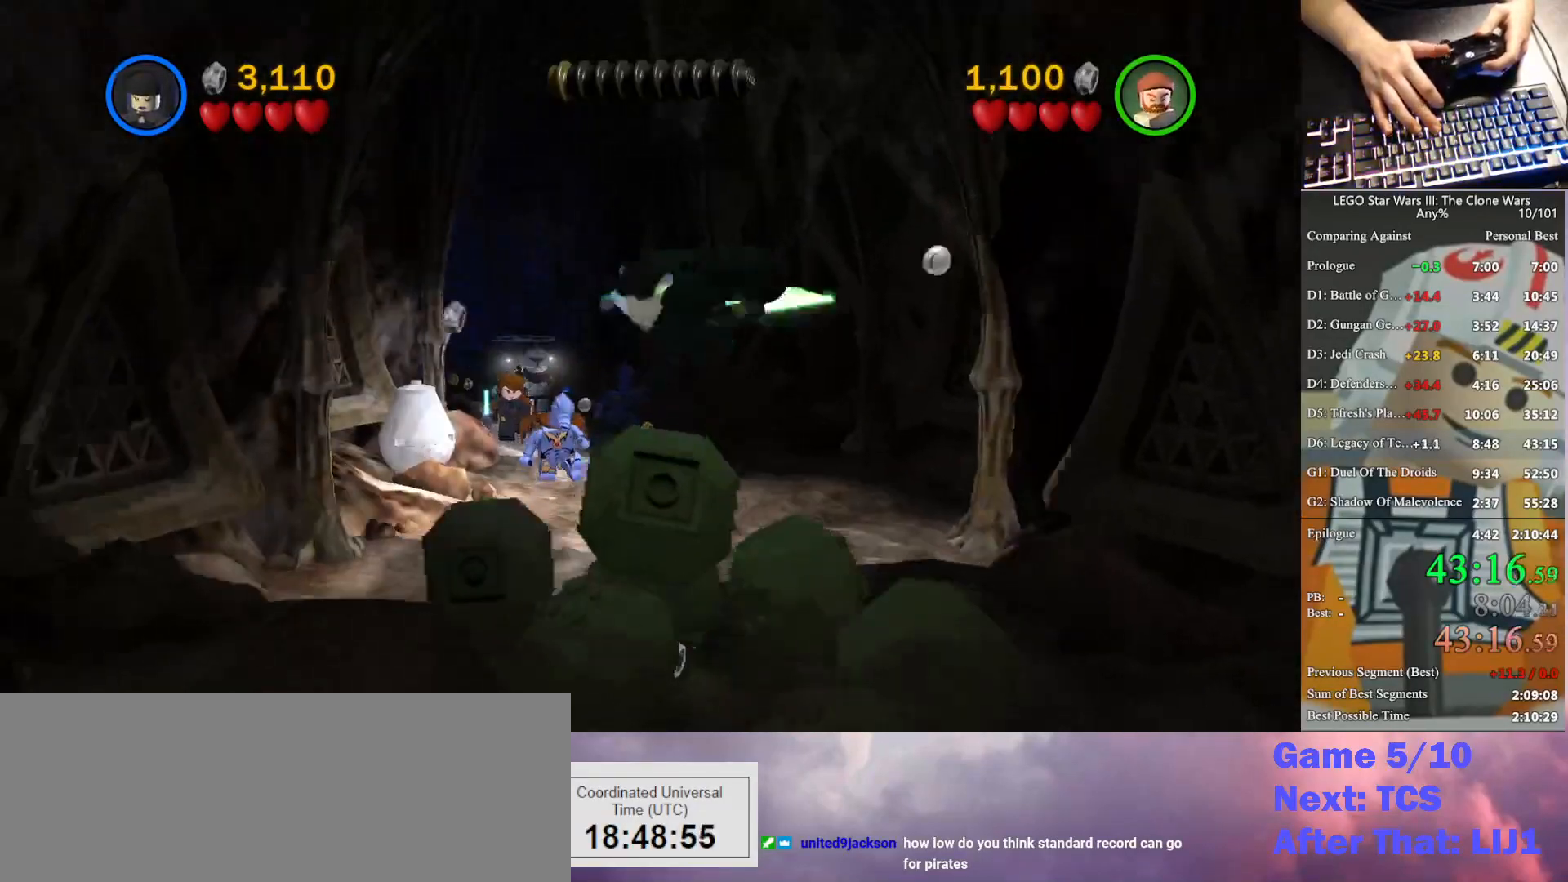
{"buttons": [], "left_stick": "down", "right_stick": "center", "button_events": []}
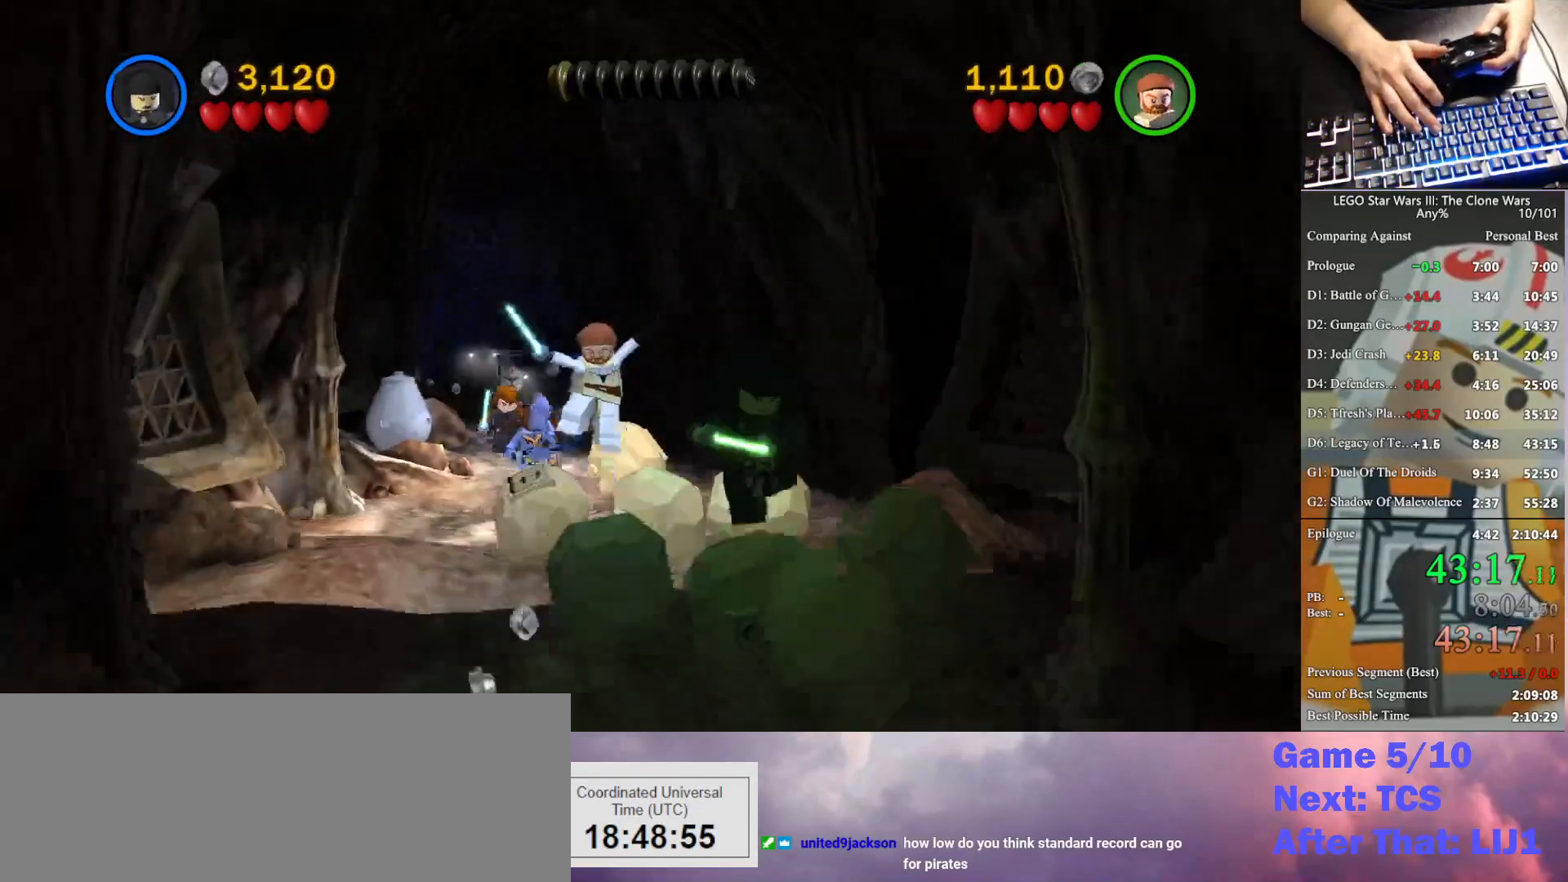
{"buttons": [], "left_stick": "down", "right_stick": "center", "button_events": [[67, "A", "down"], [233, "A", "up"]]}
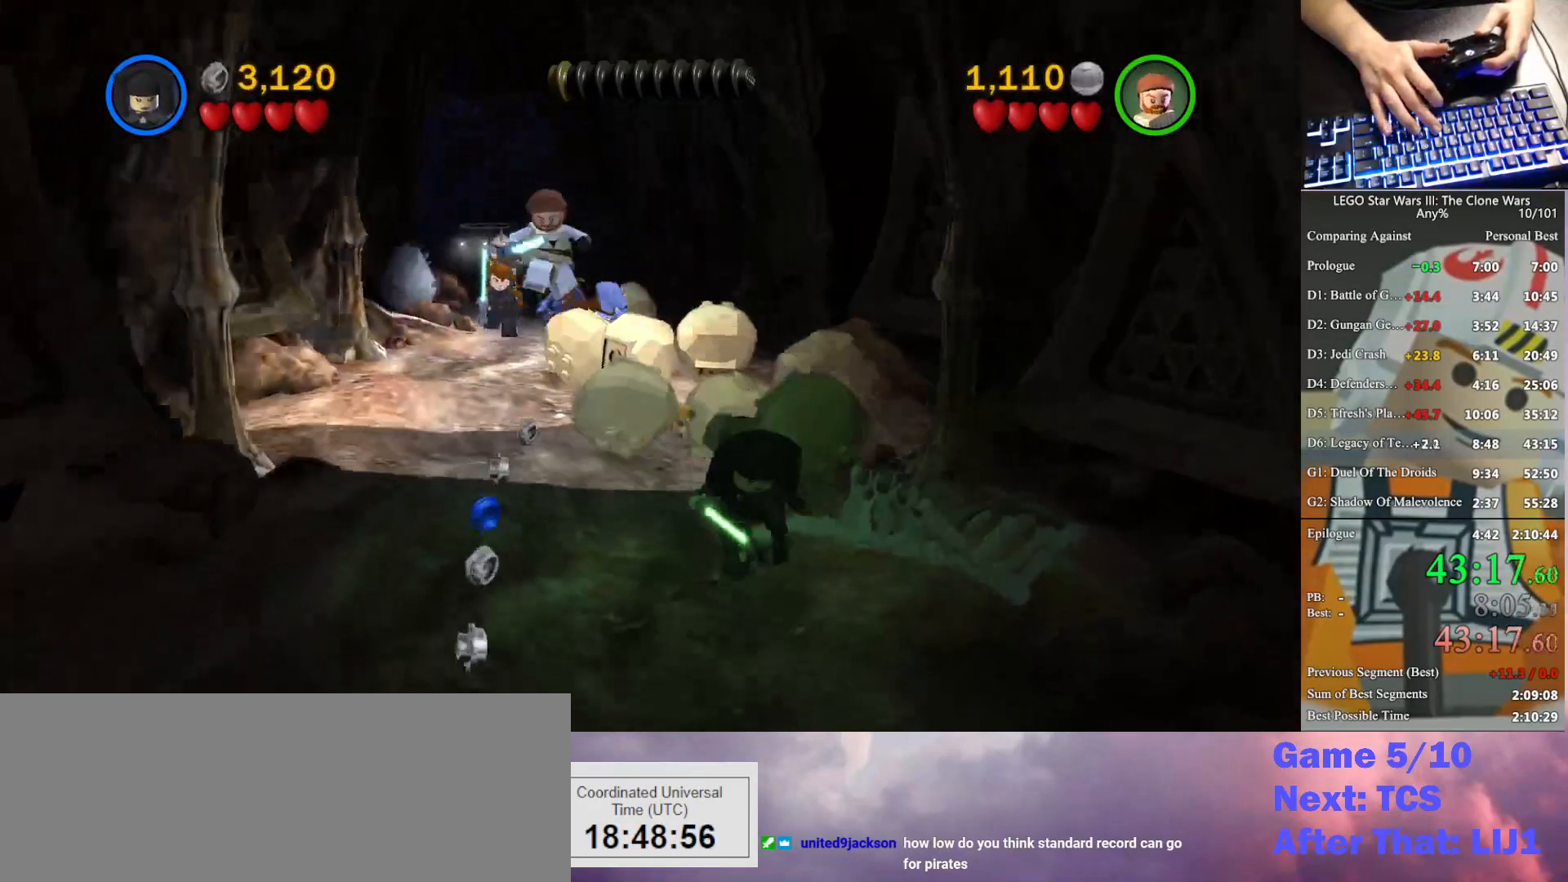
{"buttons": [], "left_stick": "down-right", "right_stick": "center", "button_events": [[133, "A", "down"], [333, "A", "up"]]}
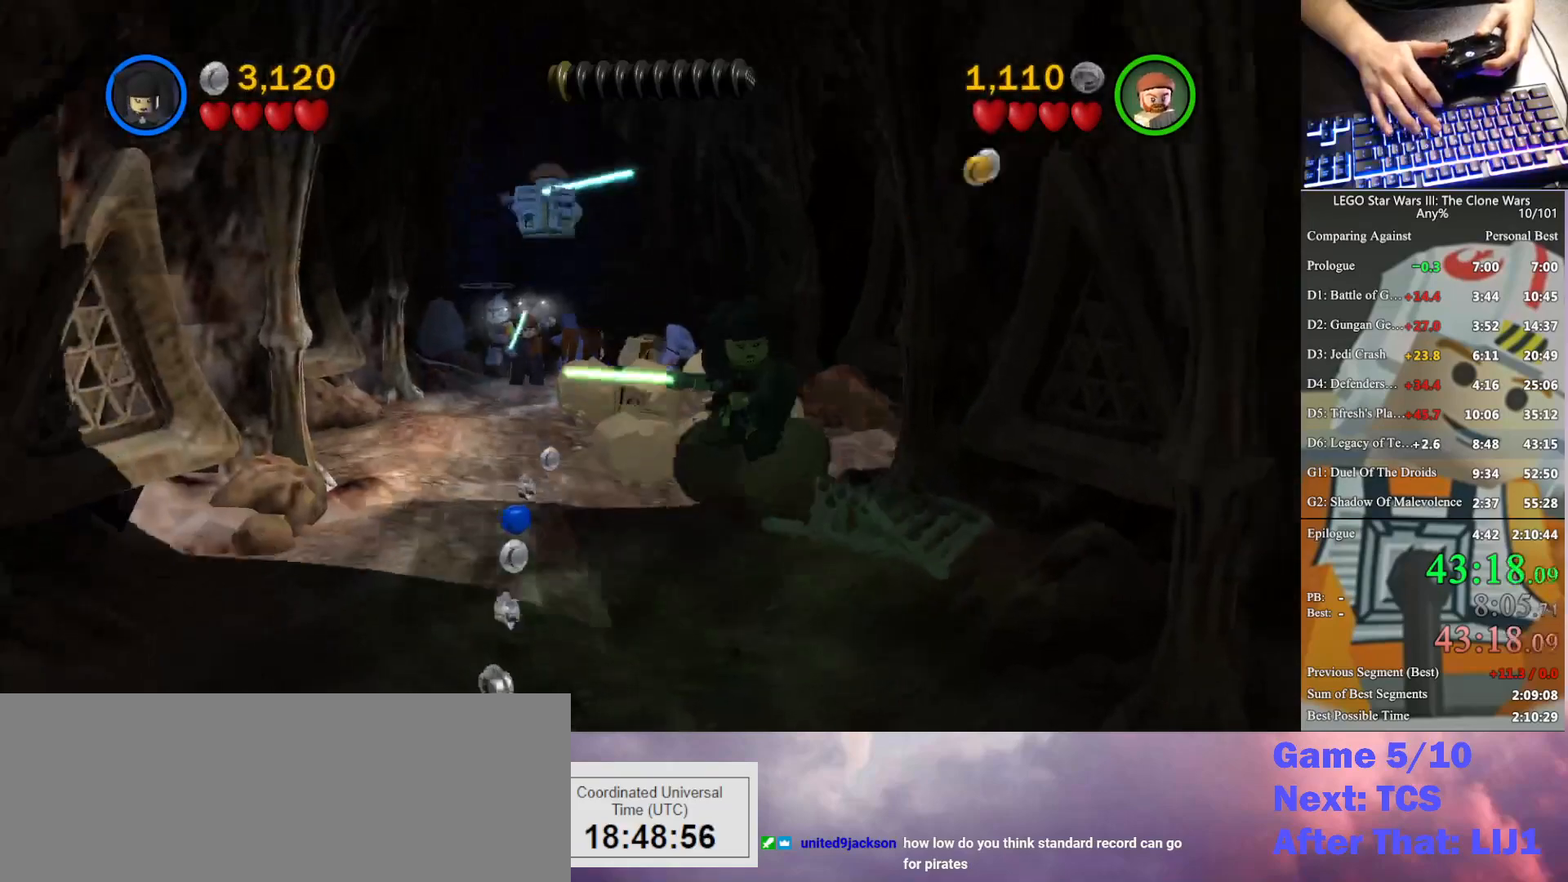
{"buttons": [], "left_stick": "down", "right_stick": "center", "button_events": [[133, "A", "down"], [300, "A", "up"]]}
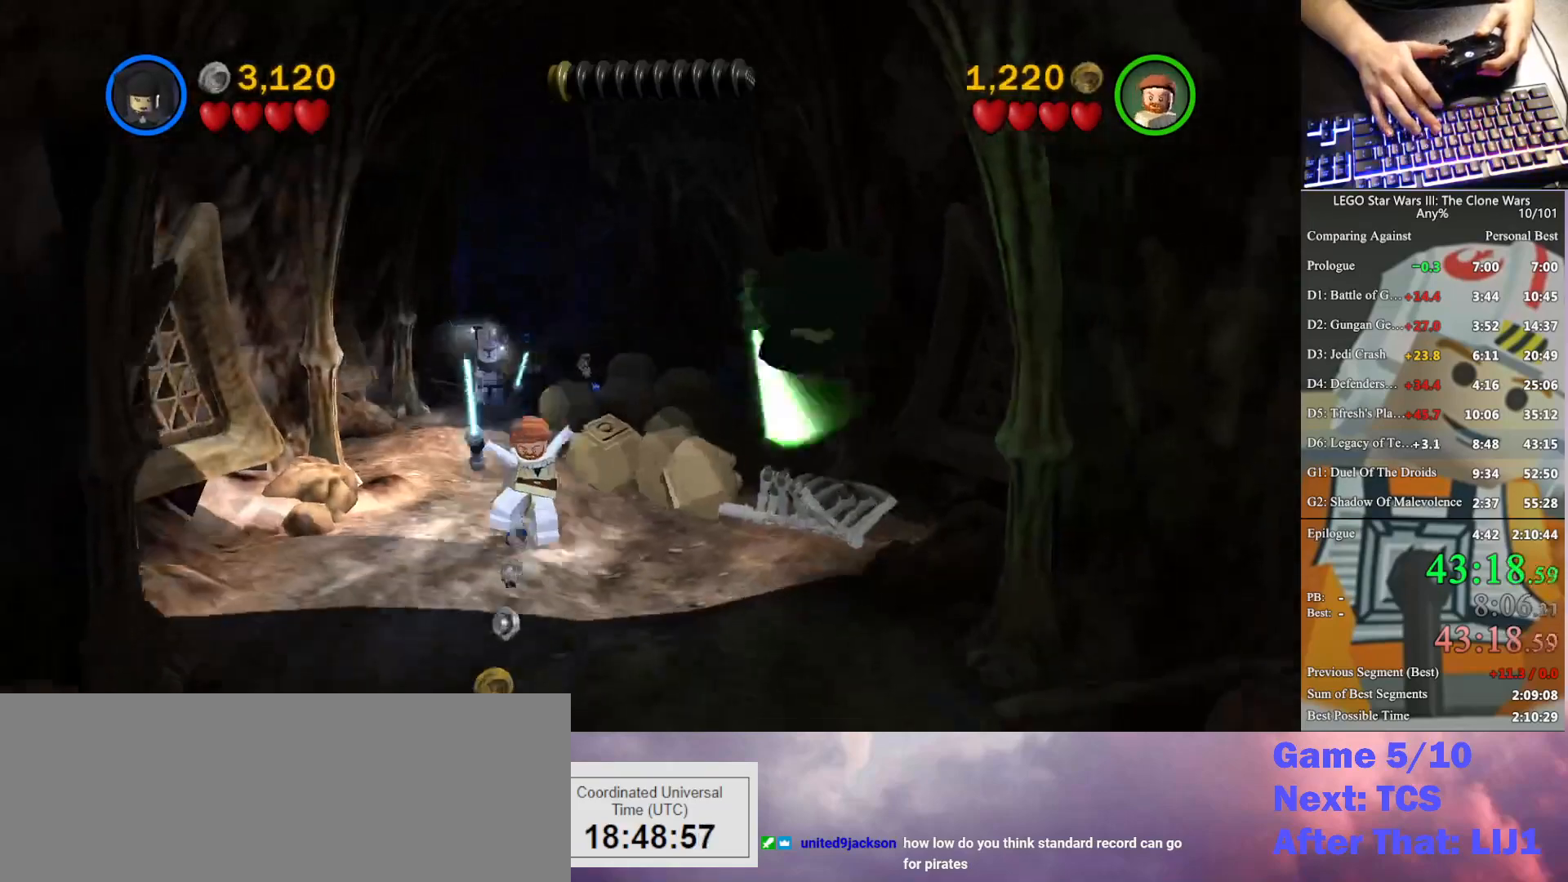
{"buttons": ["A"], "left_stick": "down", "right_stick": "center", "button_events": [[467, "A", "down"]]}
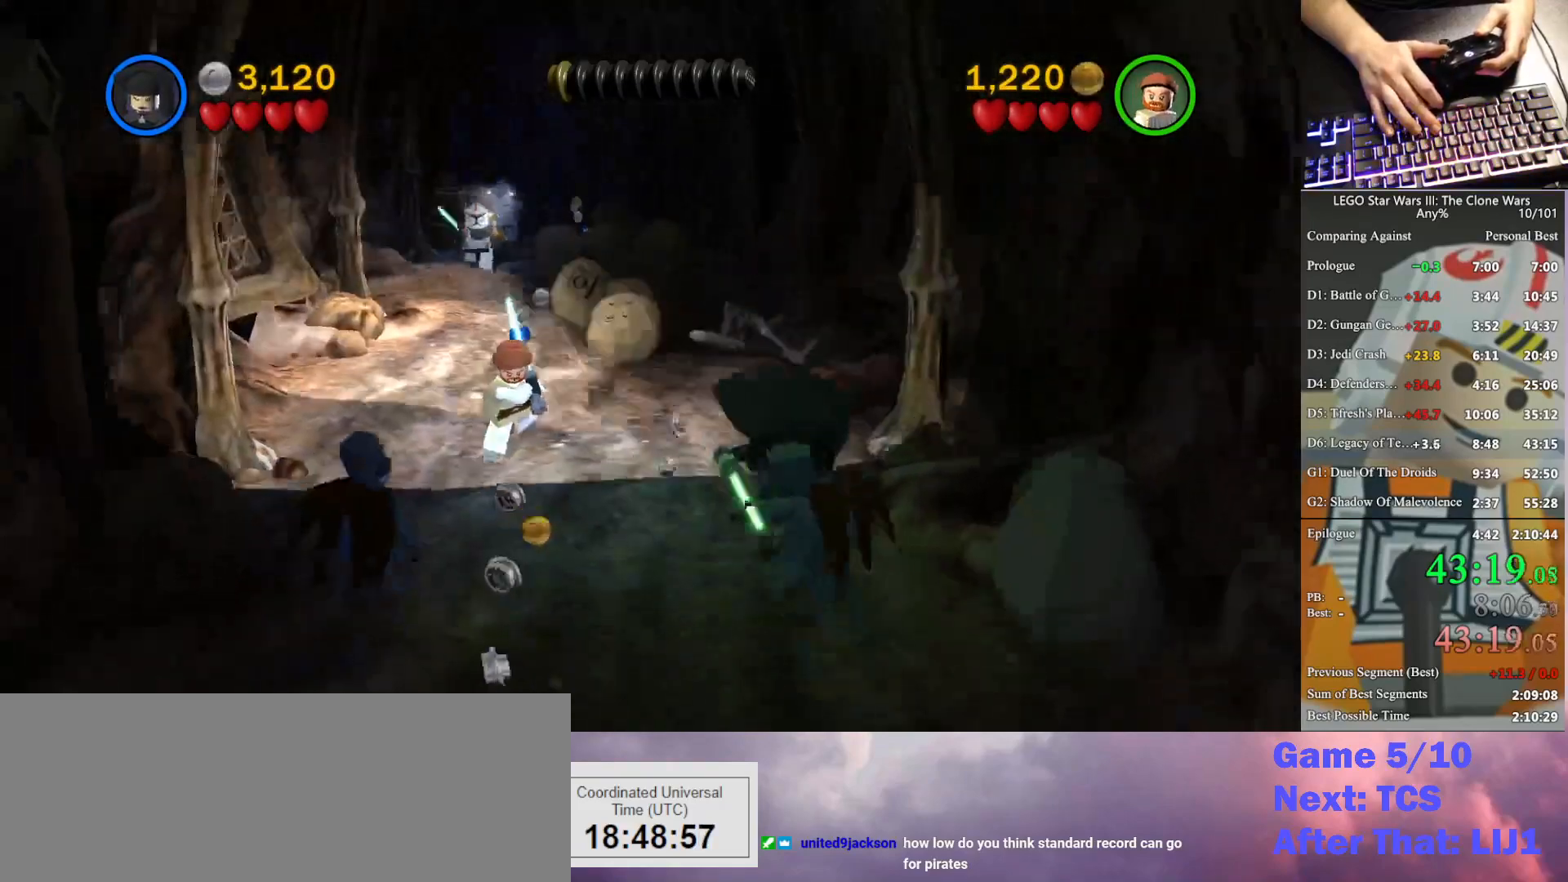
{"buttons": ["A"], "left_stick": "down", "right_stick": "center", "button_events": [[167, "A", "up"], [500, "A", "down"]]}
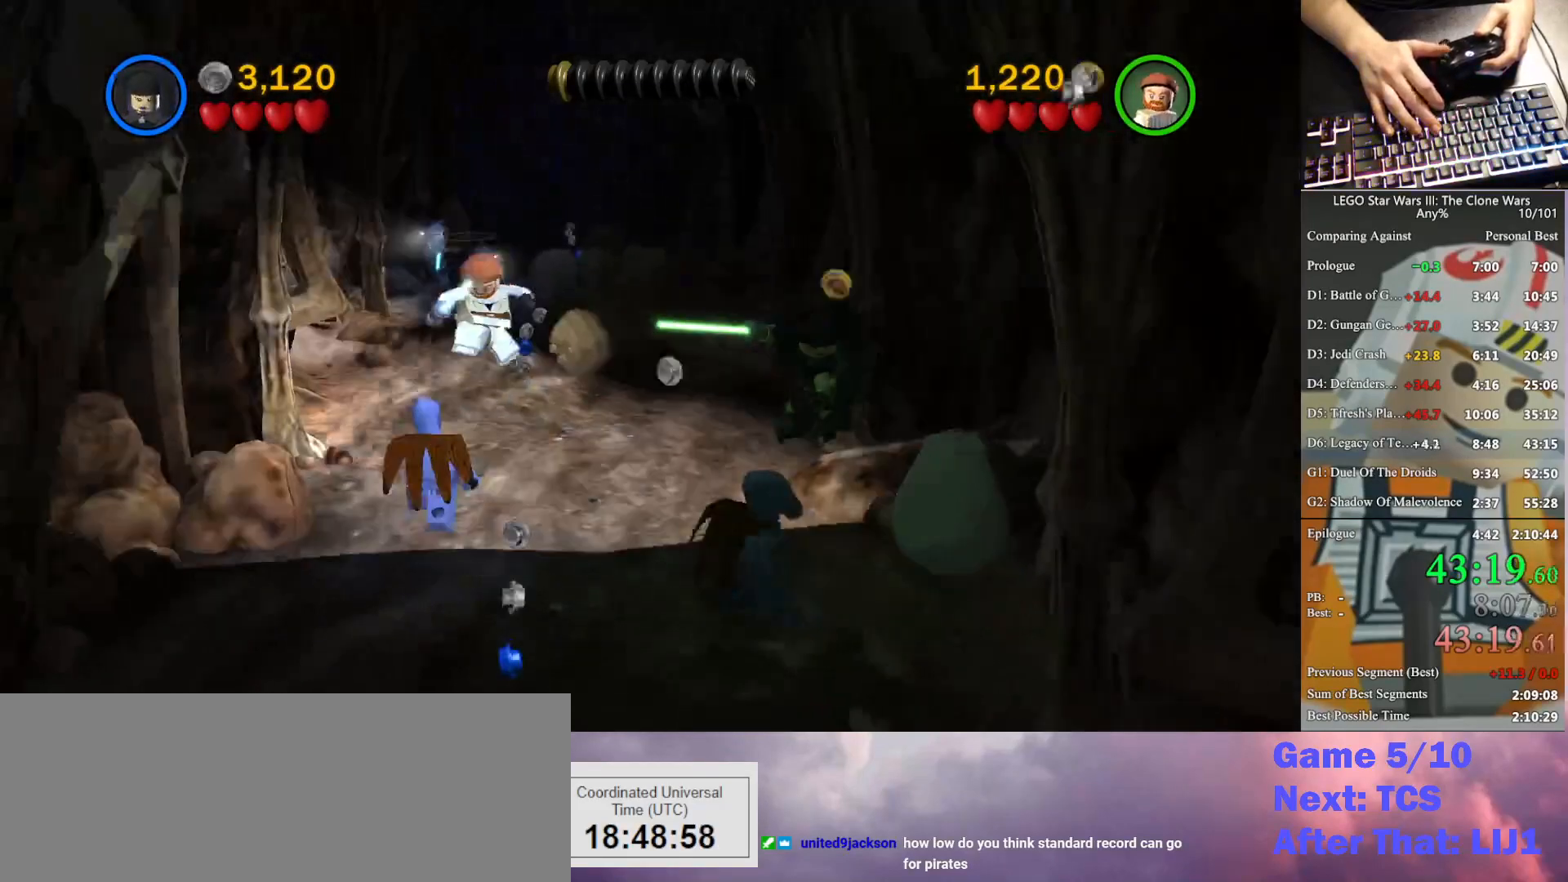
{"buttons": [], "left_stick": "down", "right_stick": "center", "button_events": [[167, "A", "up"]]}
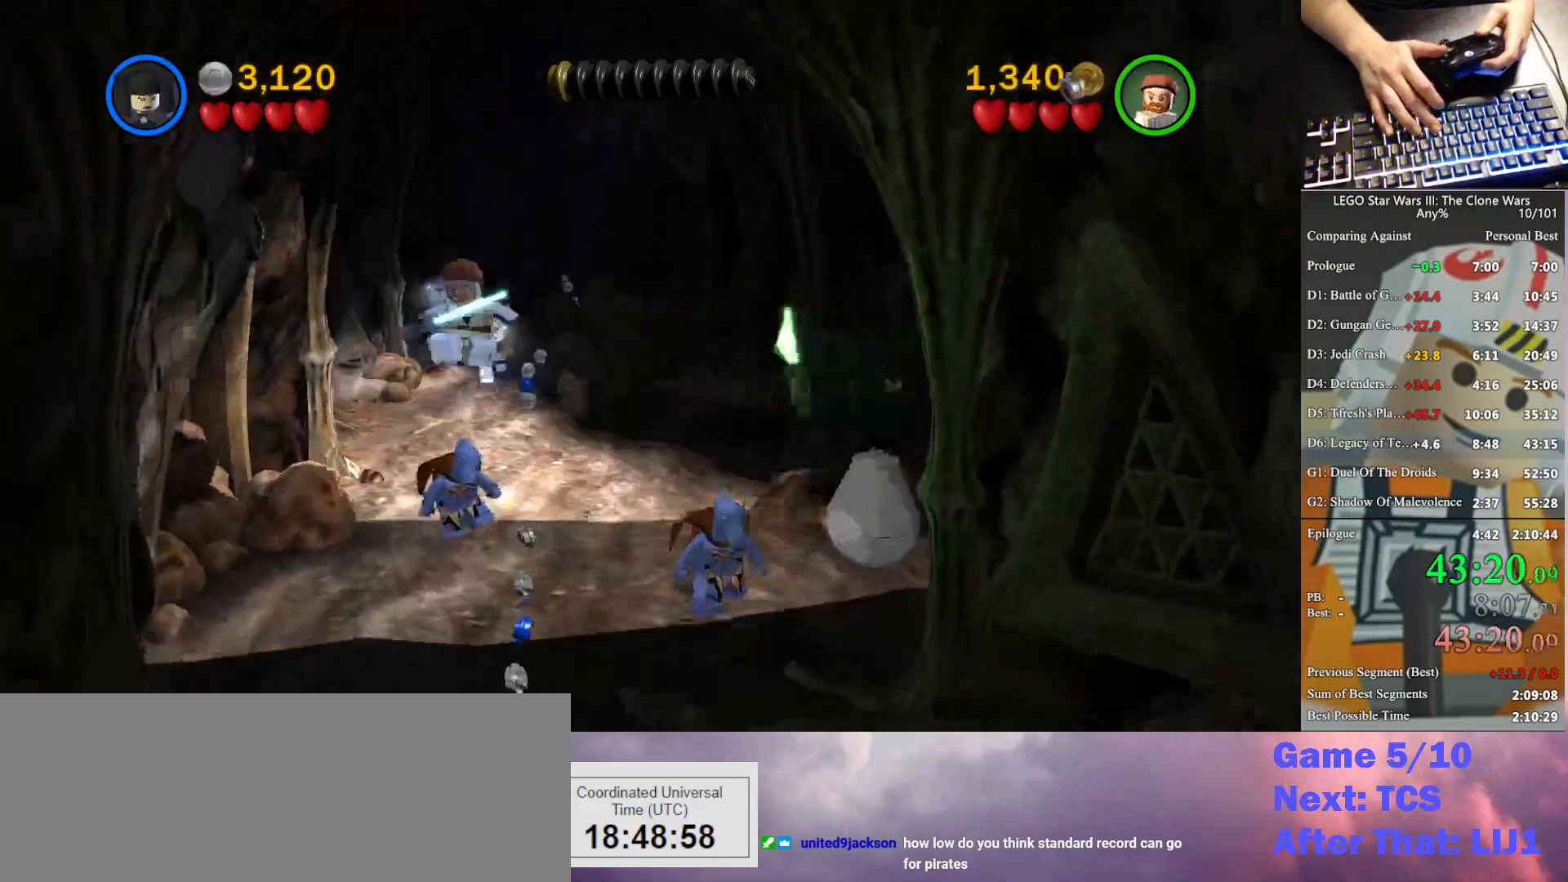
{"buttons": [], "left_stick": "down", "right_stick": "center", "button_events": [[267, "A", "down"], [433, "A", "up"]]}